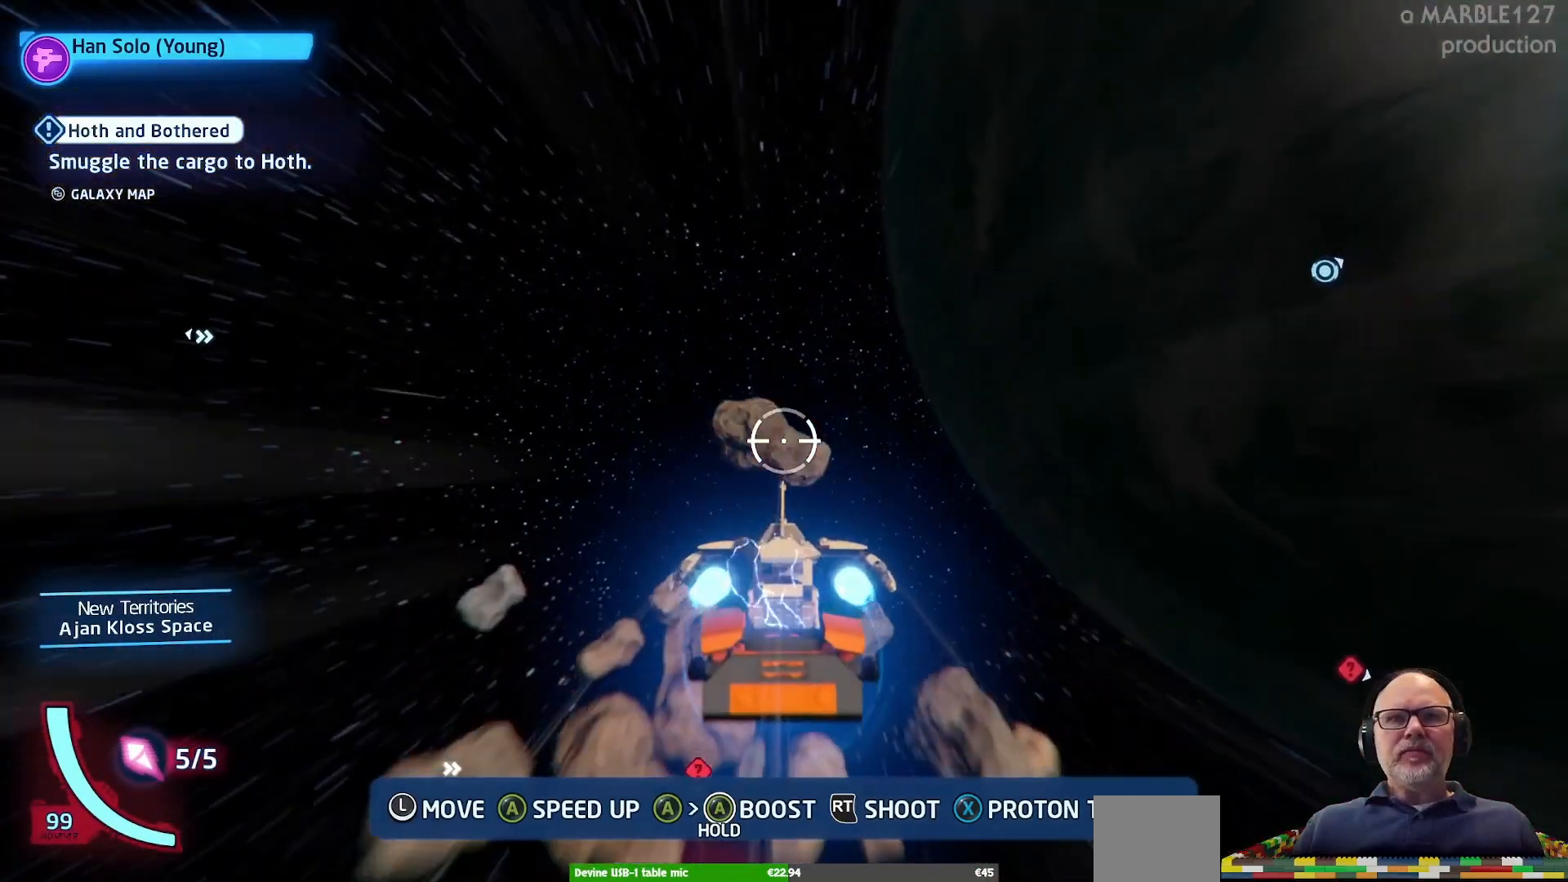
Gameplay with a controller (Xbox layout); each line is a JSON object with the inputs held at the frame after it. "events" lists button and stick changes between this image and that frame as [ms after this image, input, new state], when the widget could be followed in between. Not read: L2 L3 R2 R3.
{"buttons": ["A"], "left_stick": "down", "right_stick": "center", "events": []}
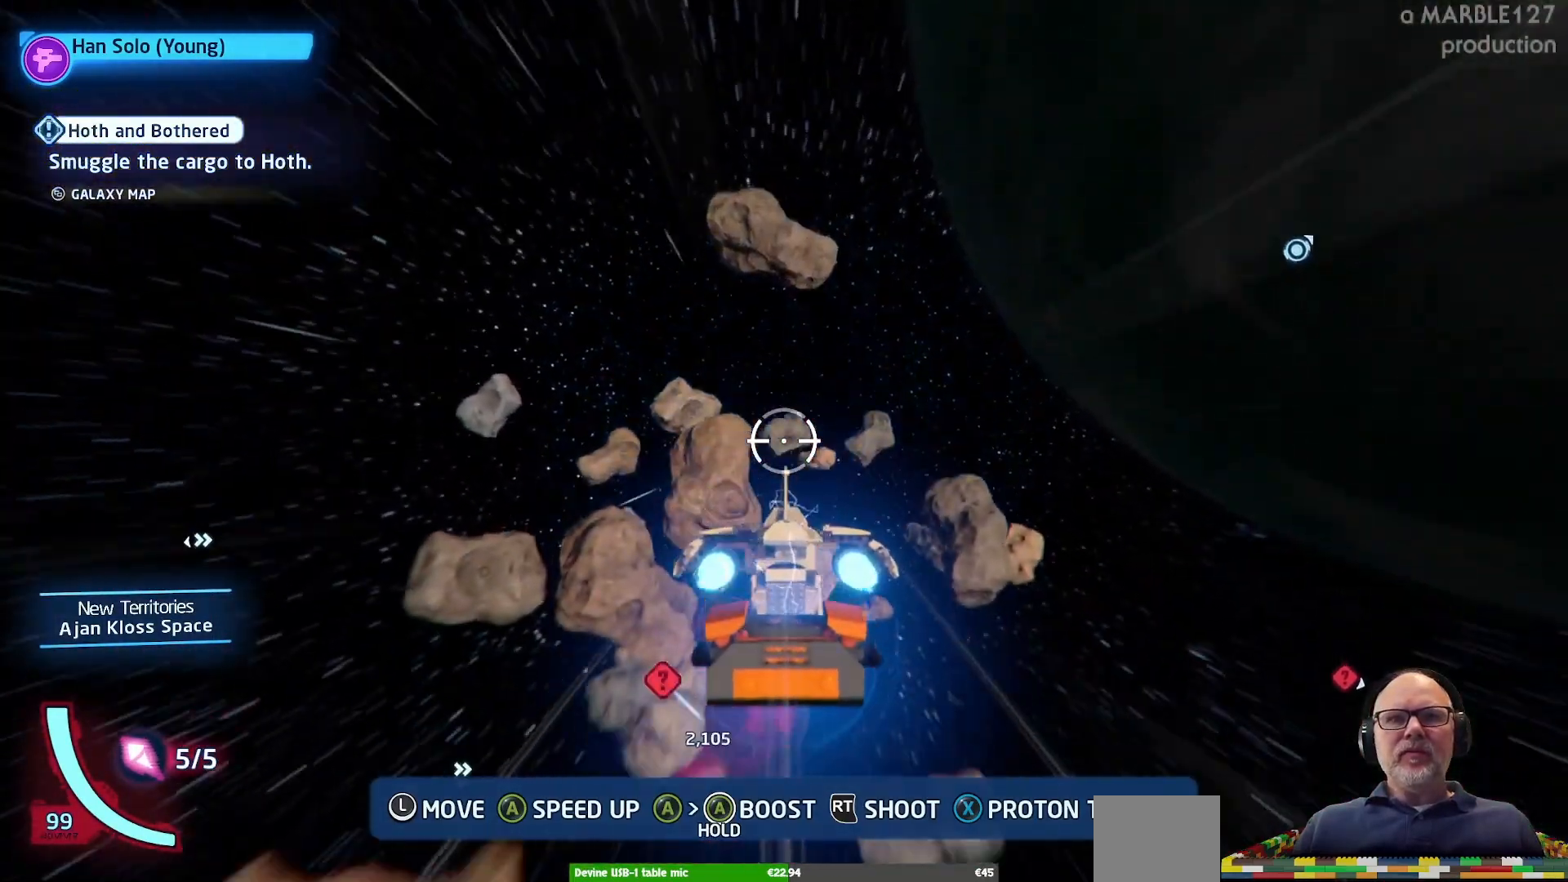
{"buttons": ["A"], "left_stick": "center", "right_stick": "center", "events": [[167, "left_stick", "center"]]}
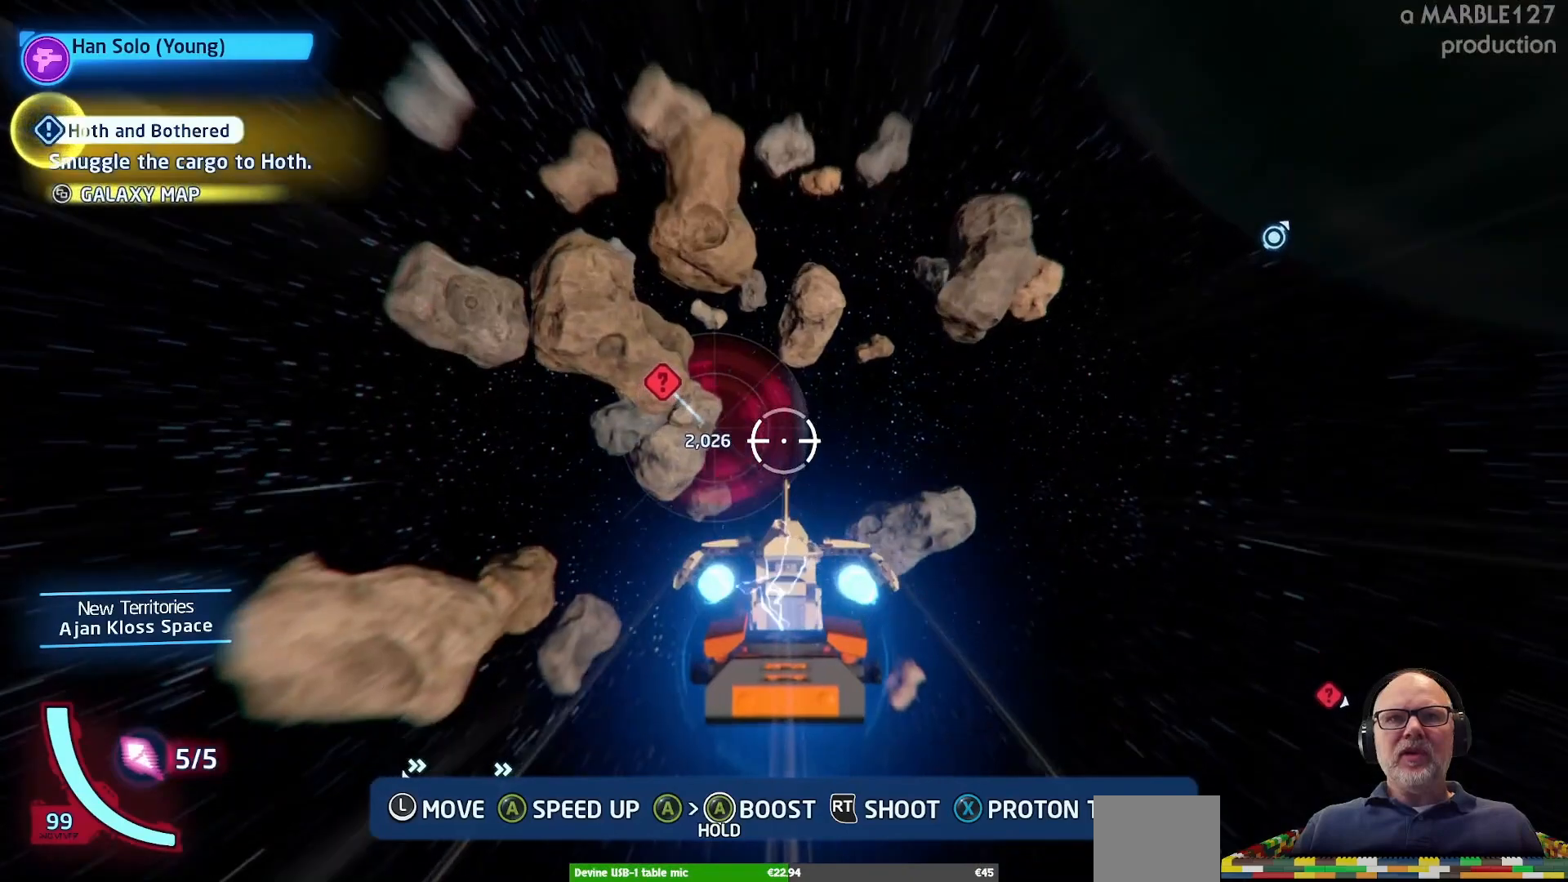
{"buttons": ["A"], "left_stick": "right", "right_stick": "center", "events": [[33, "left_stick", "up-left"], [167, "left_stick", "center"], [433, "left_stick", "right"]]}
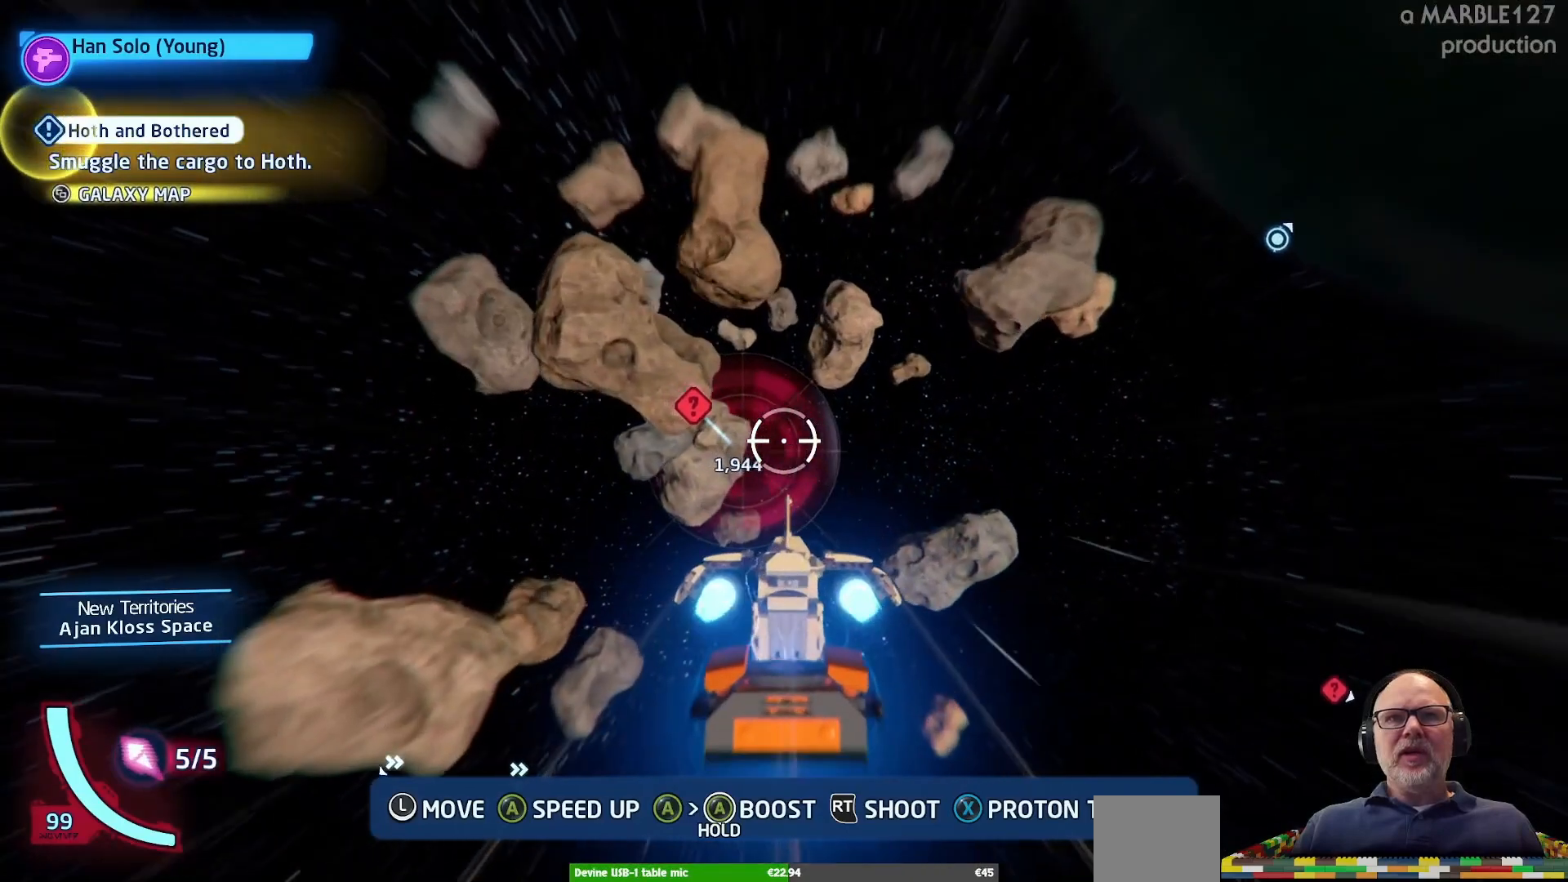
{"buttons": ["A"], "left_stick": "right", "right_stick": "center", "events": []}
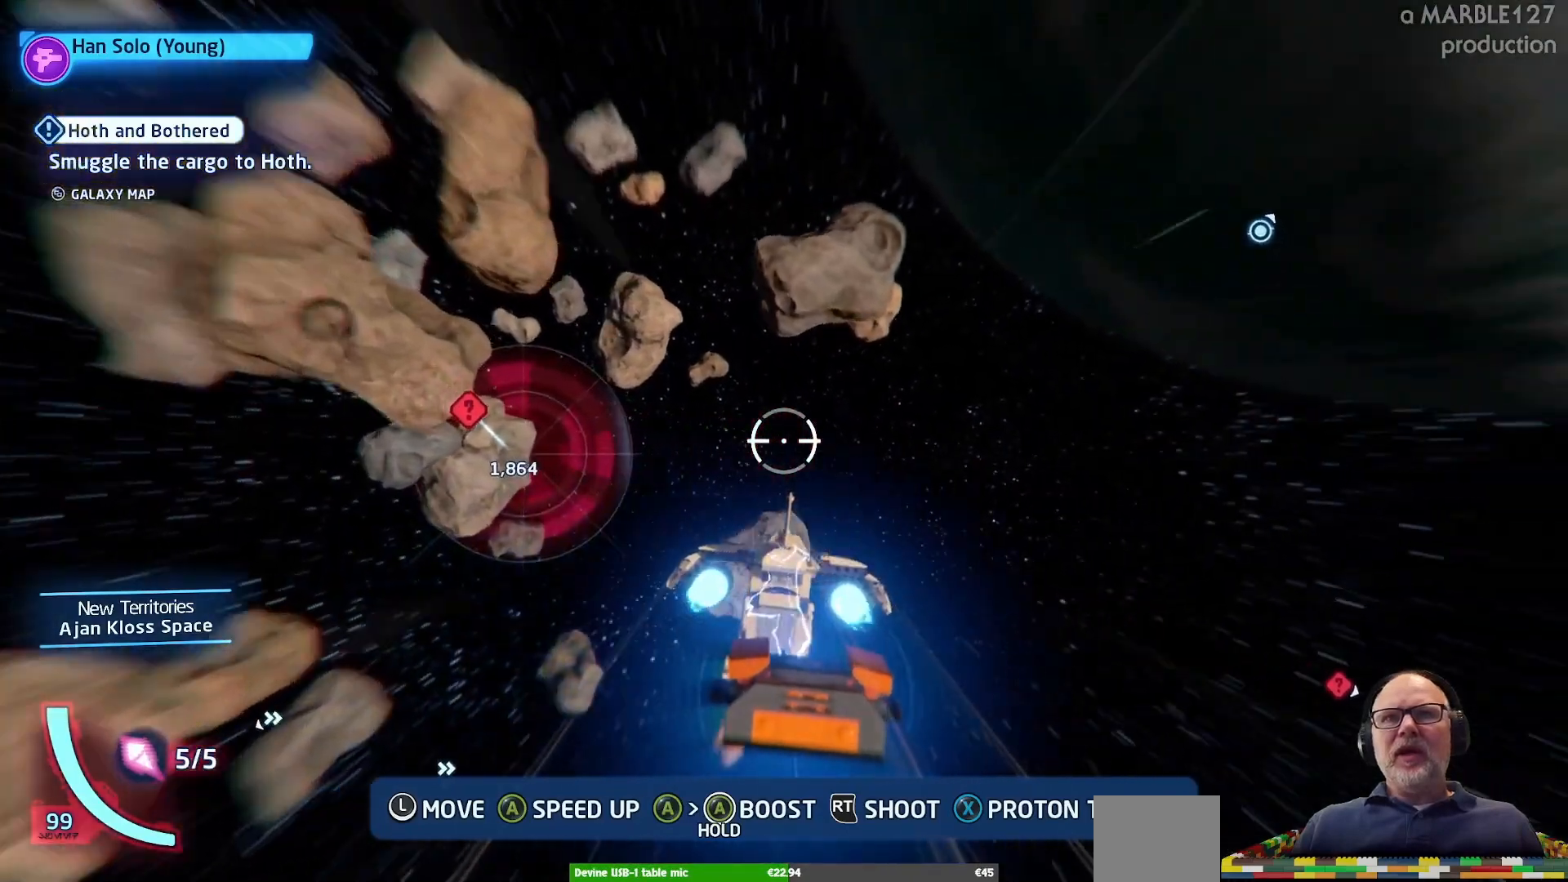
{"buttons": ["A"], "left_stick": "right", "right_stick": "center", "events": [[67, "left_stick", "up-right"], [233, "left_stick", "right"]]}
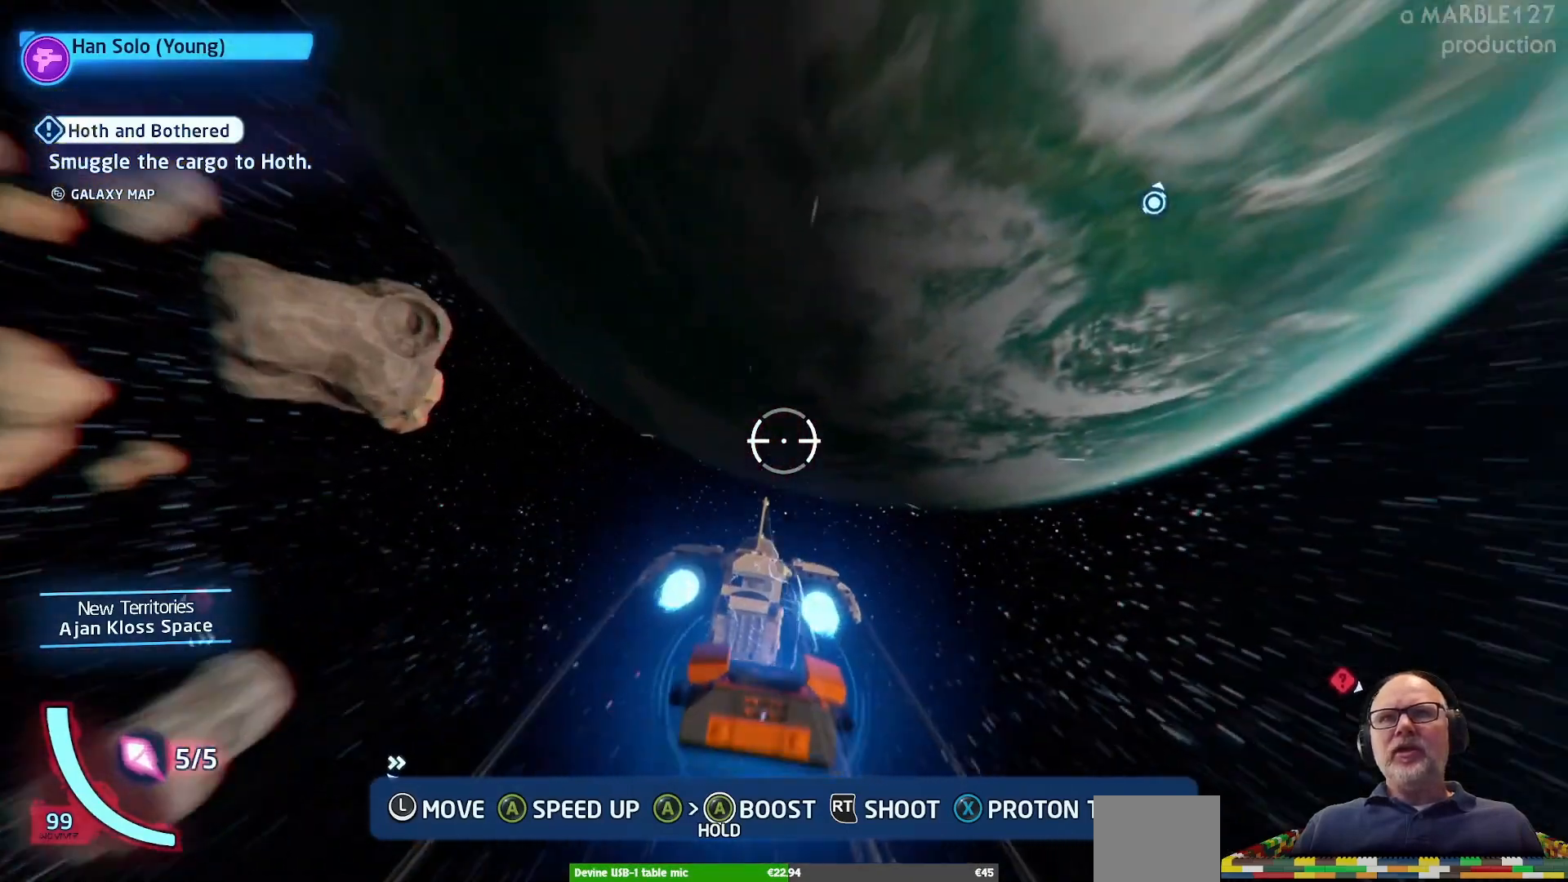
{"buttons": ["A"], "left_stick": "up", "right_stick": "center", "events": [[33, "left_stick", "center"], [300, "left_stick", "right"], [467, "left_stick", "up"]]}
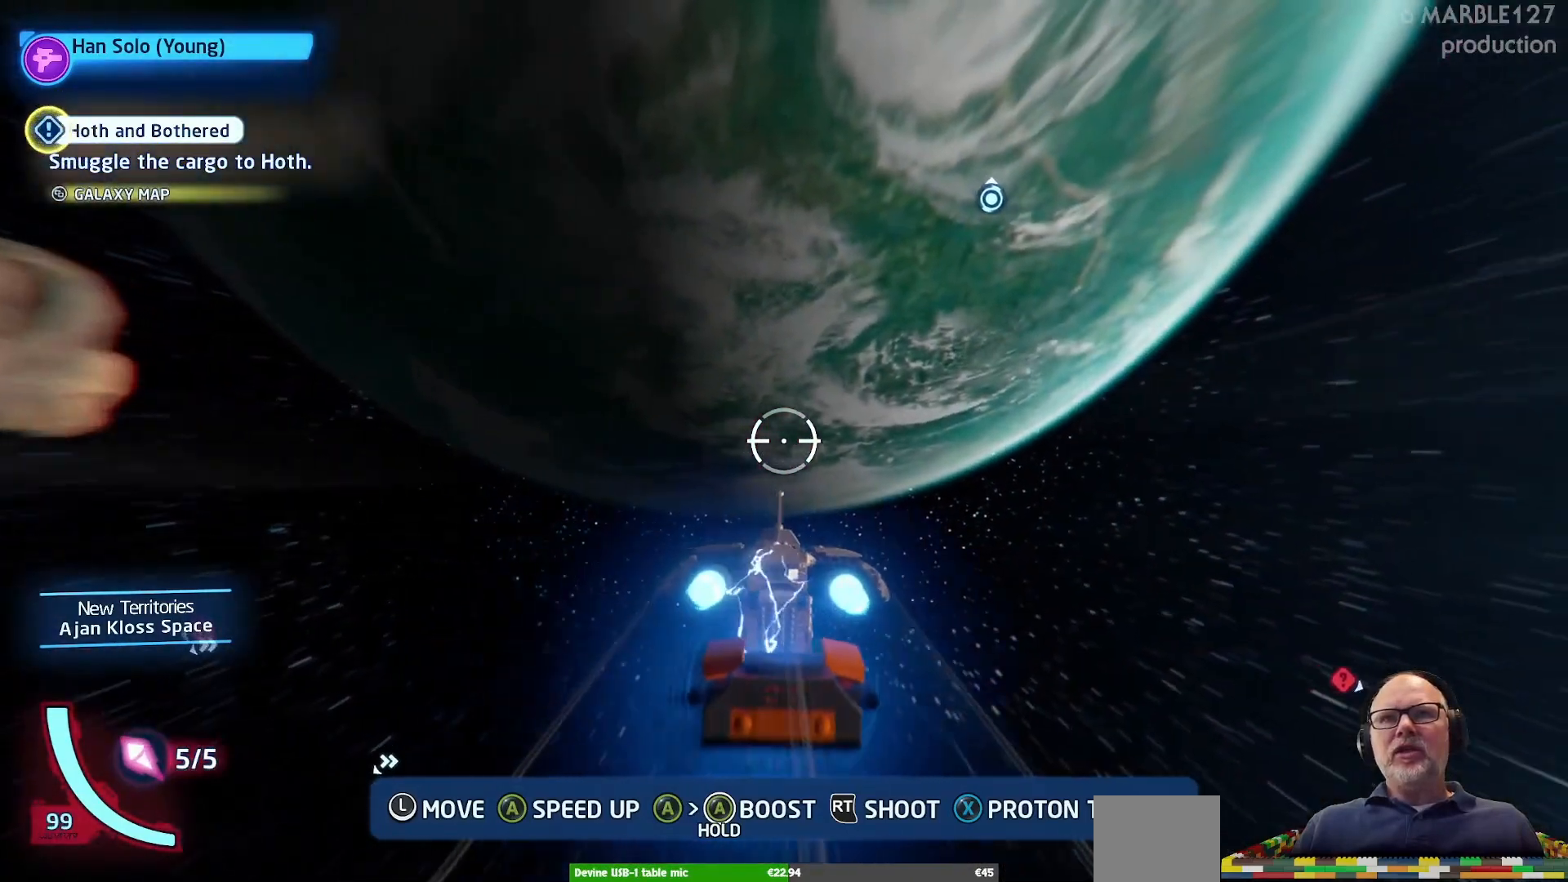
{"buttons": ["A"], "left_stick": "right", "right_stick": "center", "events": [[133, "left_stick", "right"], [233, "left_stick", "center"], [500, "left_stick", "right"]]}
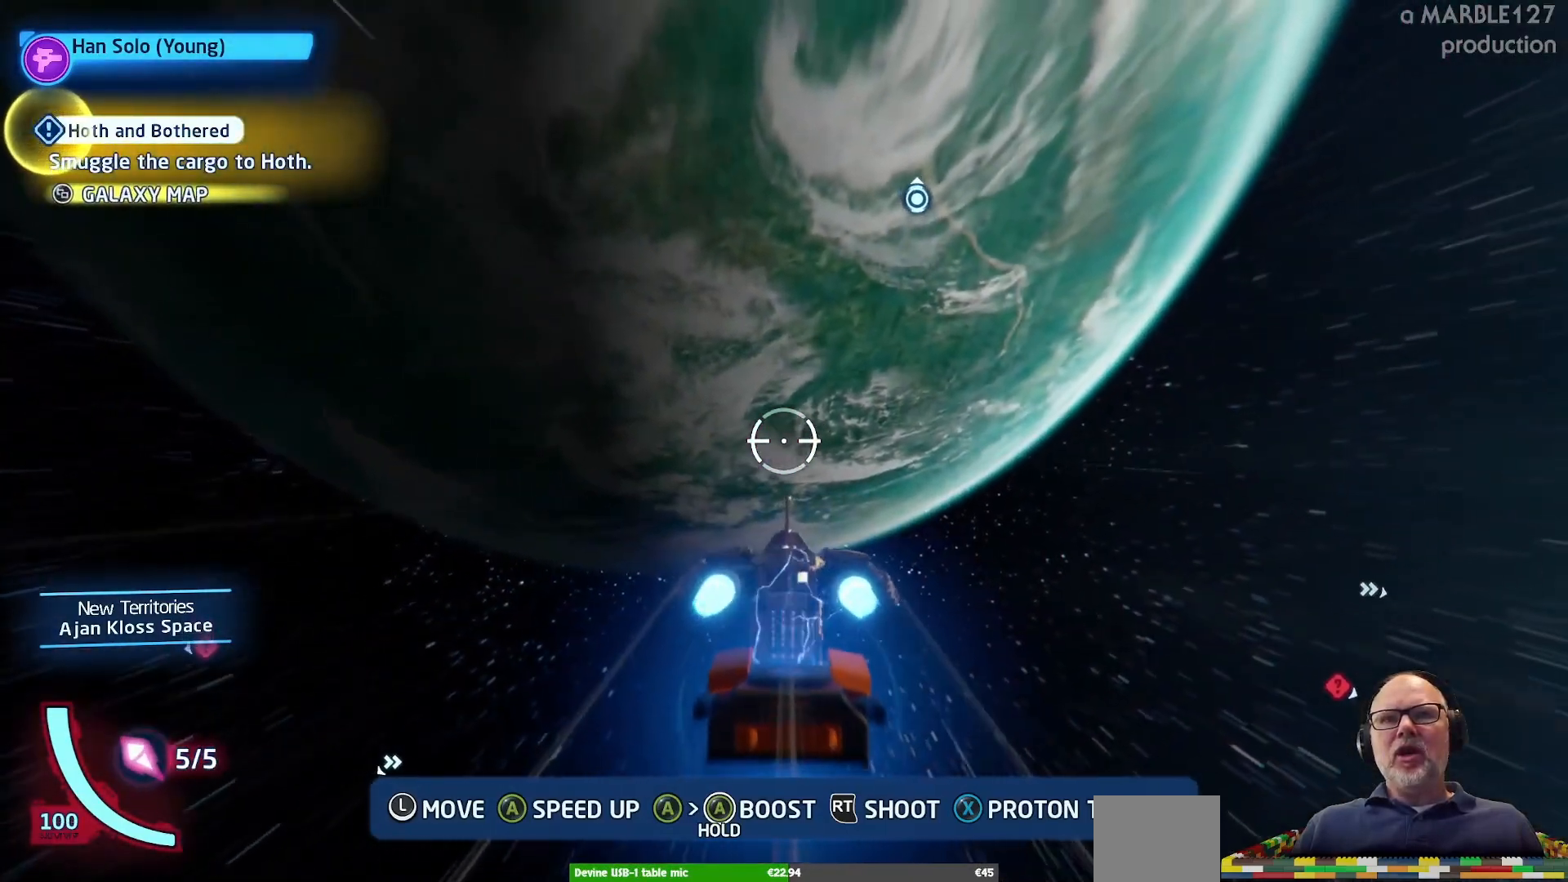
{"buttons": ["A"], "left_stick": "up", "right_stick": "center", "events": [[200, "left_stick", "up-right"], [333, "left_stick", "up"]]}
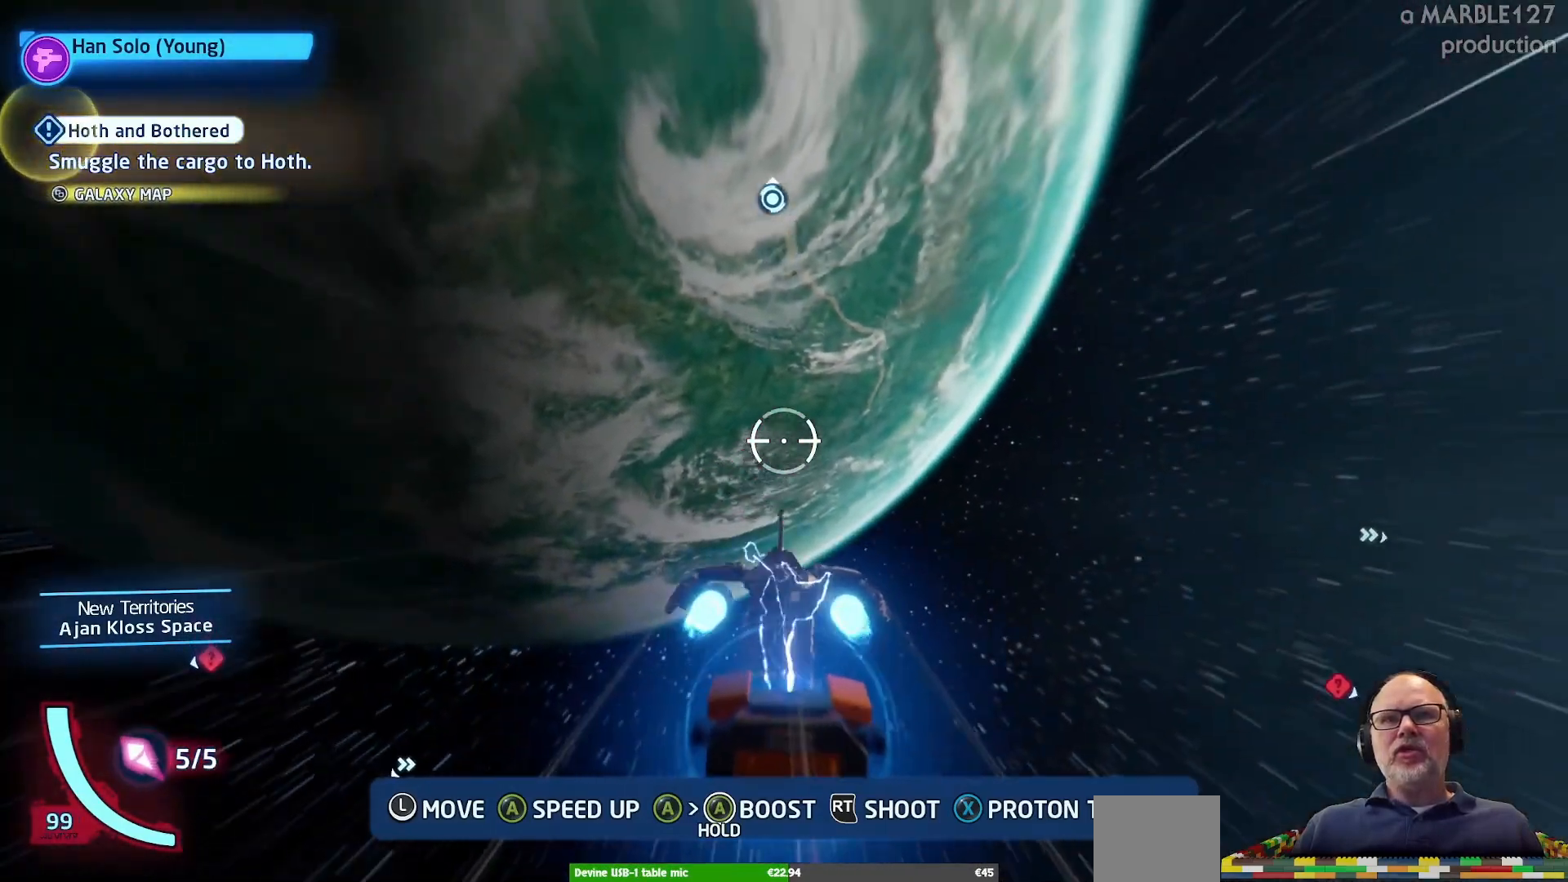
{"buttons": ["A"], "left_stick": "center", "right_stick": "center", "events": [[200, "left_stick", "right"], [333, "left_stick", "center"]]}
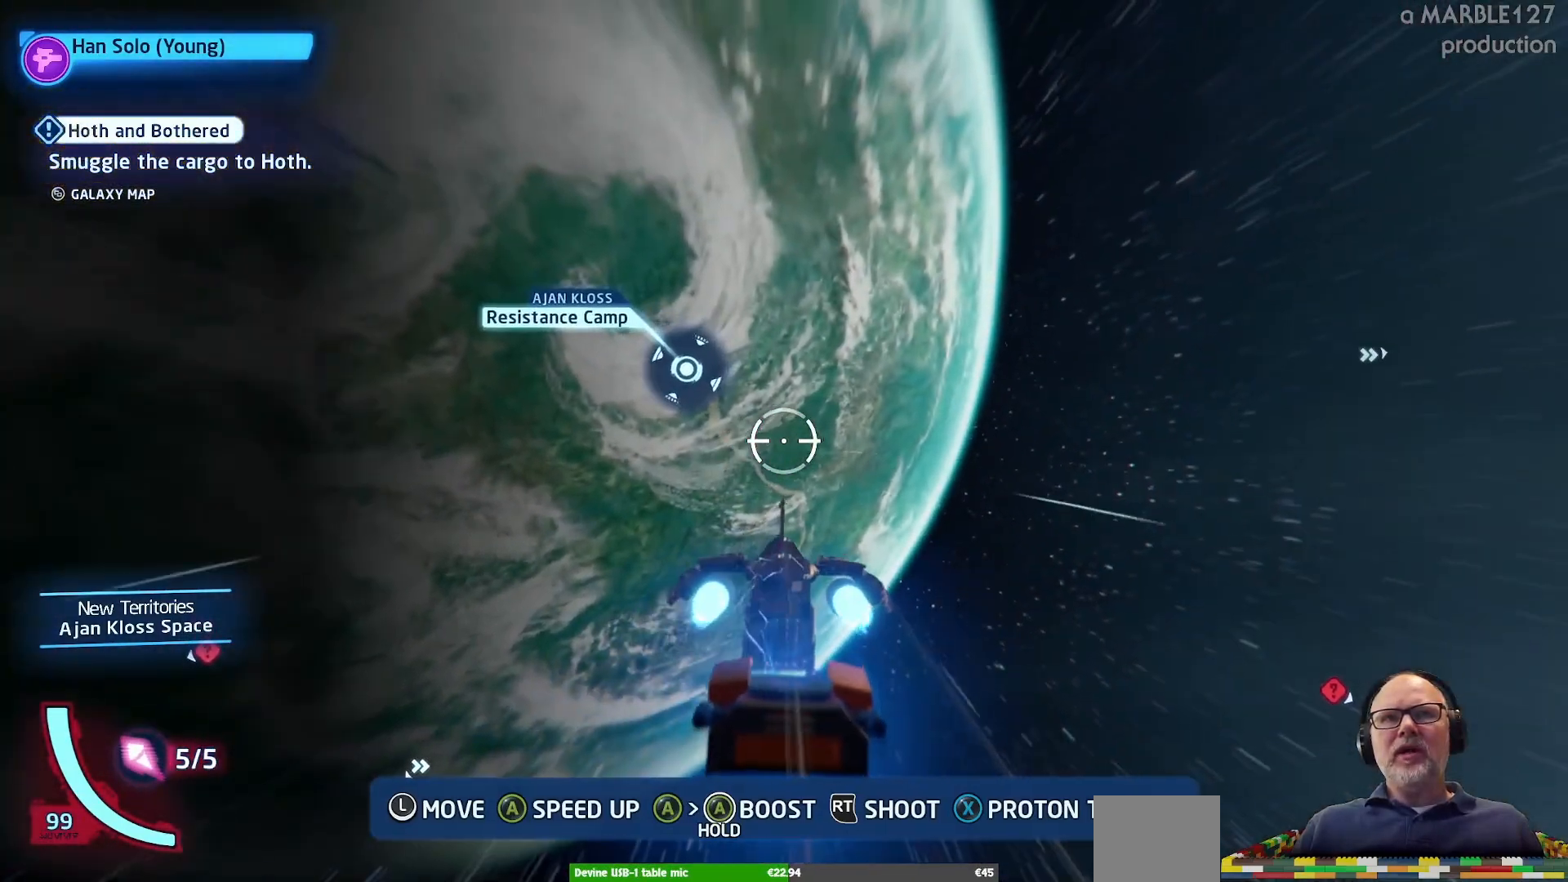
{"buttons": ["A"], "left_stick": "center", "right_stick": "center", "events": []}
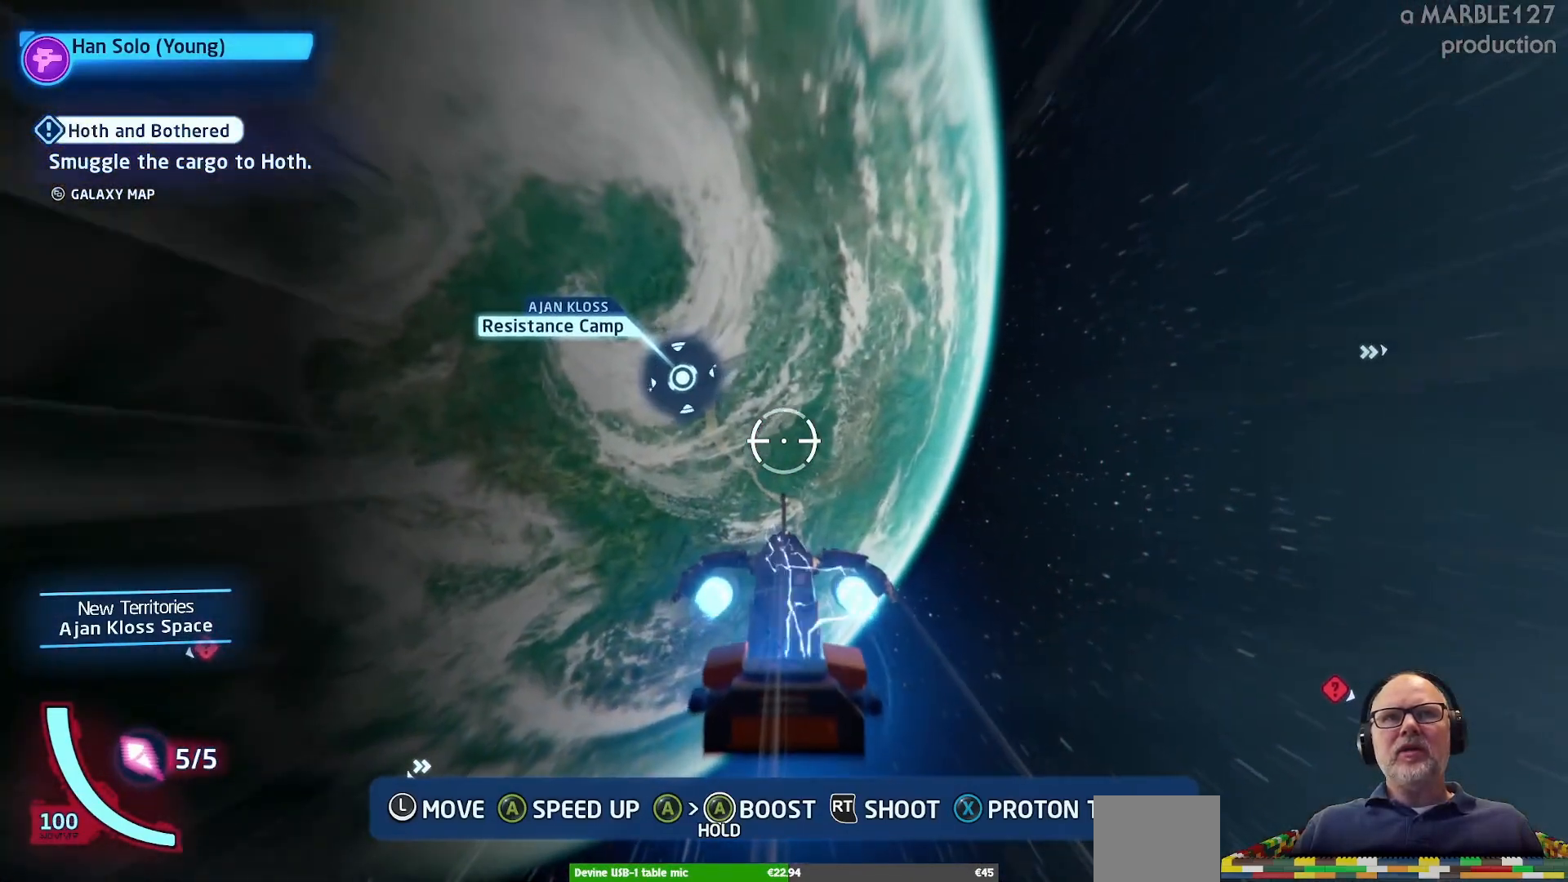
{"buttons": ["A"], "left_stick": "up-right", "right_stick": "center", "events": [[267, "left_stick", "up-right"]]}
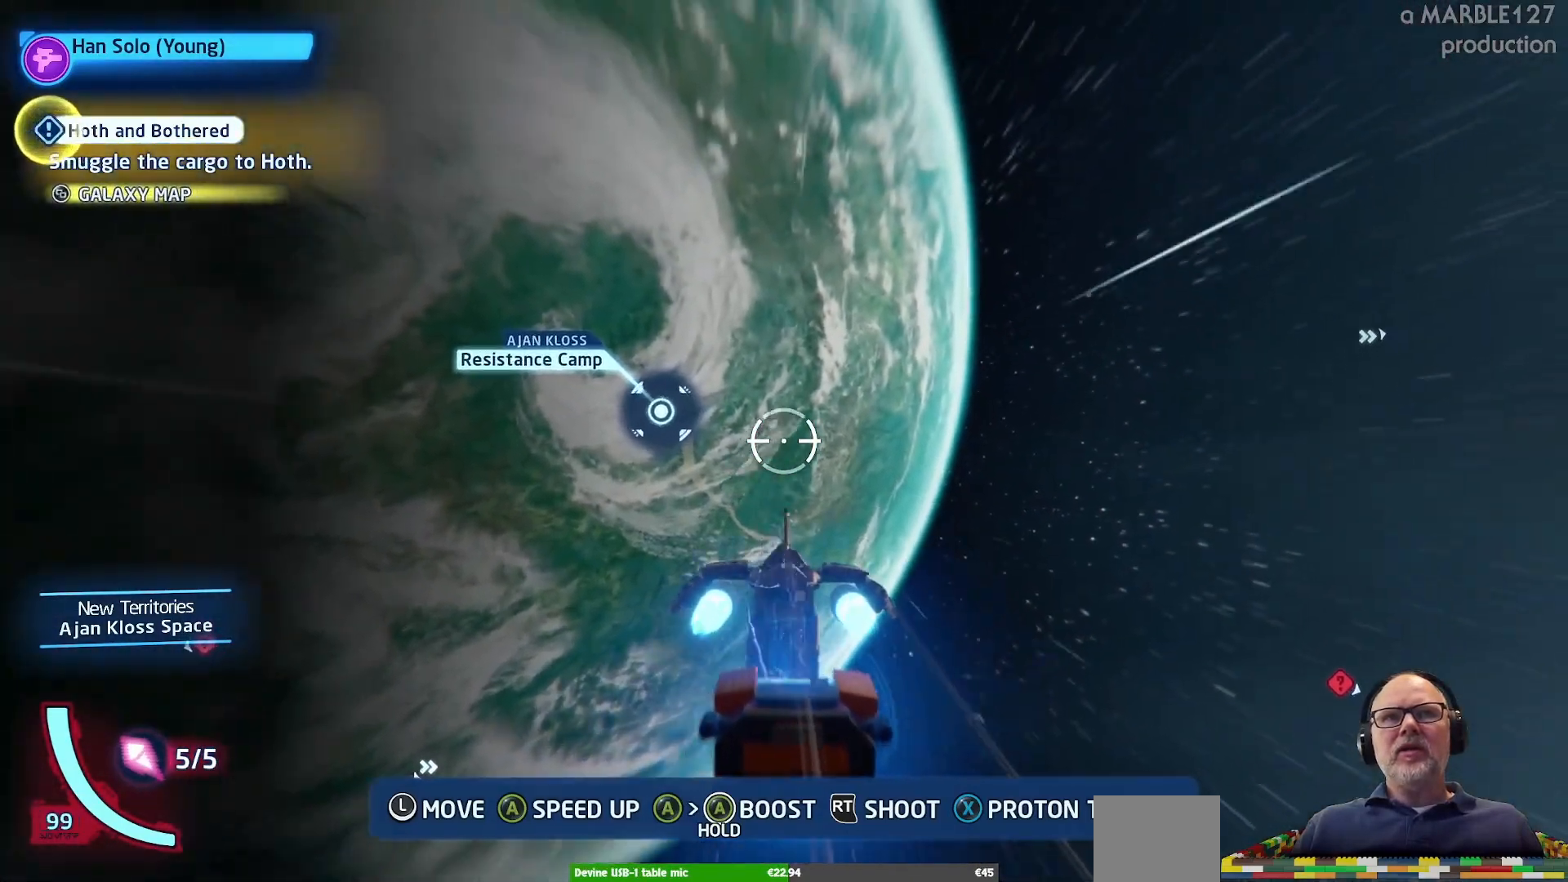
{"buttons": ["A"], "left_stick": "center", "right_stick": "center", "events": [[33, "left_stick", "center"]]}
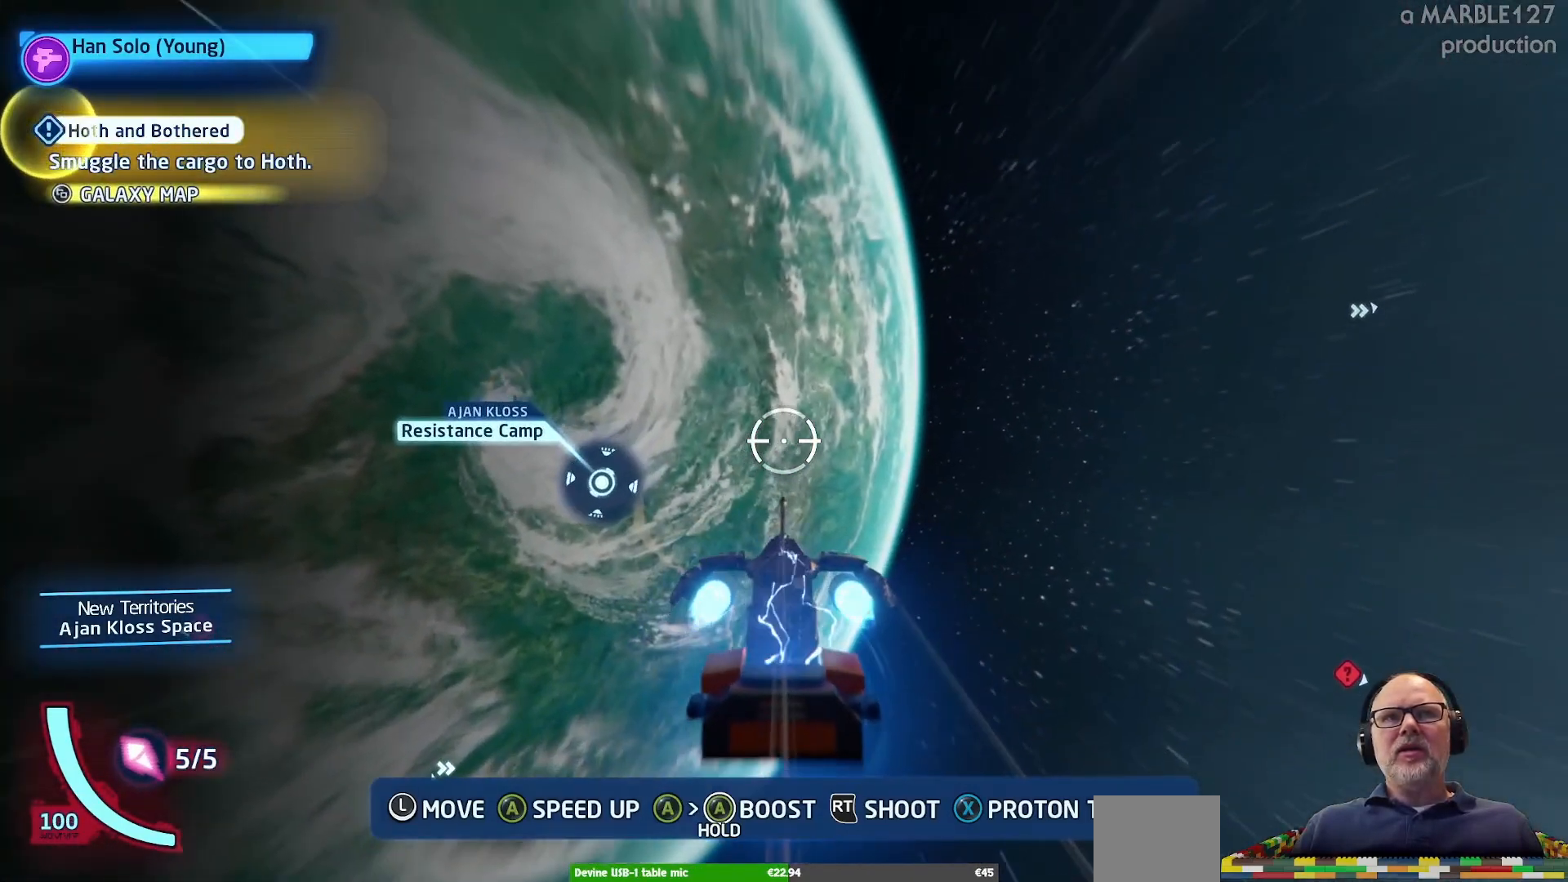
{"buttons": ["A"], "left_stick": "left", "right_stick": "center", "events": [[333, "left_stick", "left"]]}
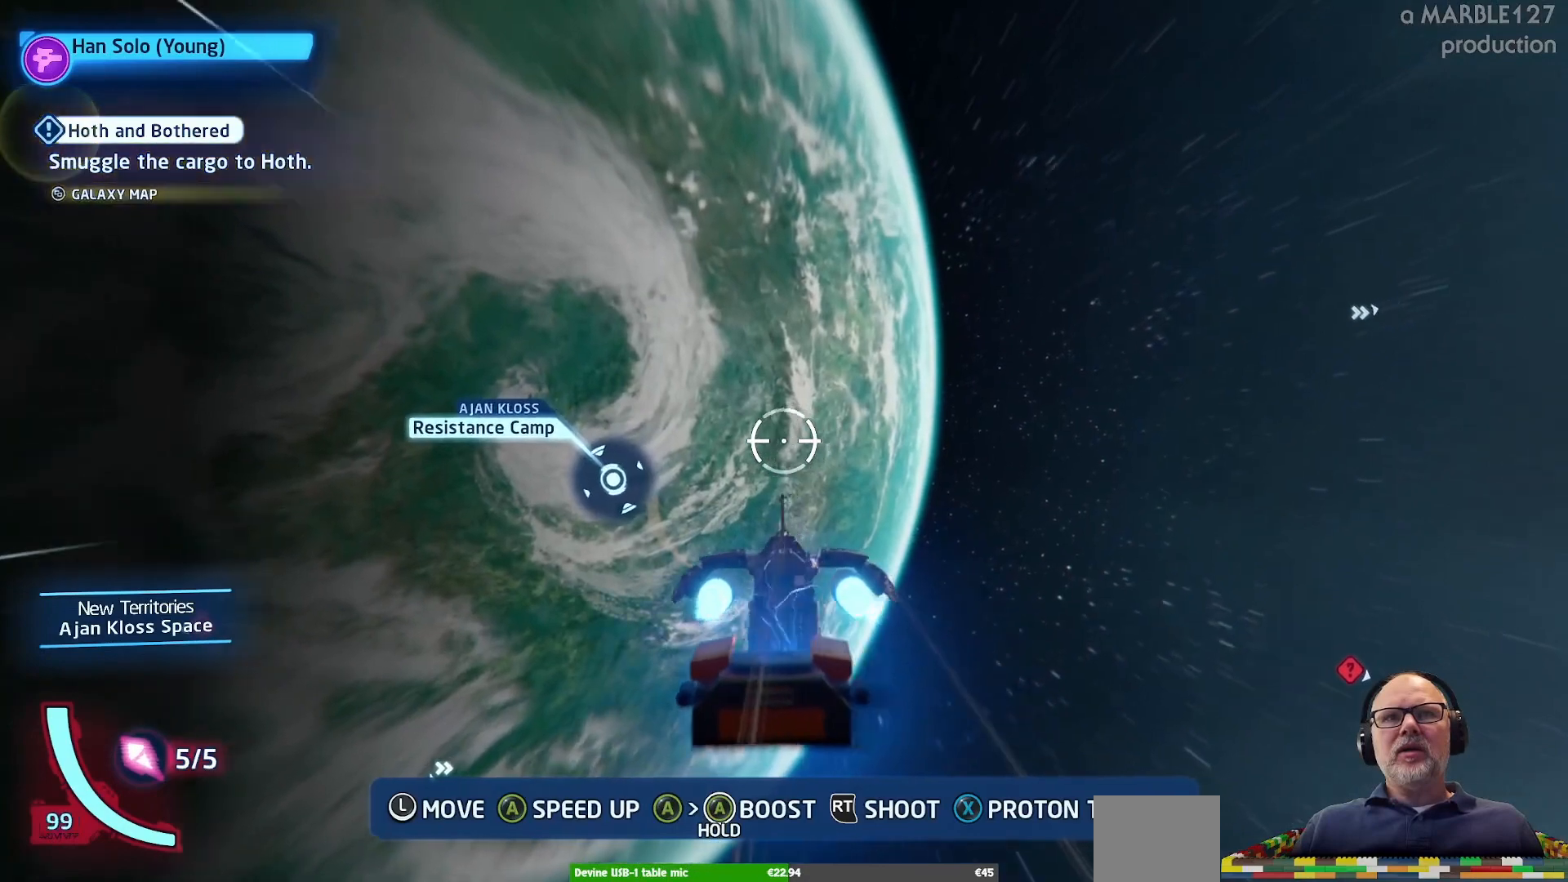
{"buttons": ["A"], "left_stick": "left", "right_stick": "center", "events": [[67, "left_stick", "center"], [400, "left_stick", "left"]]}
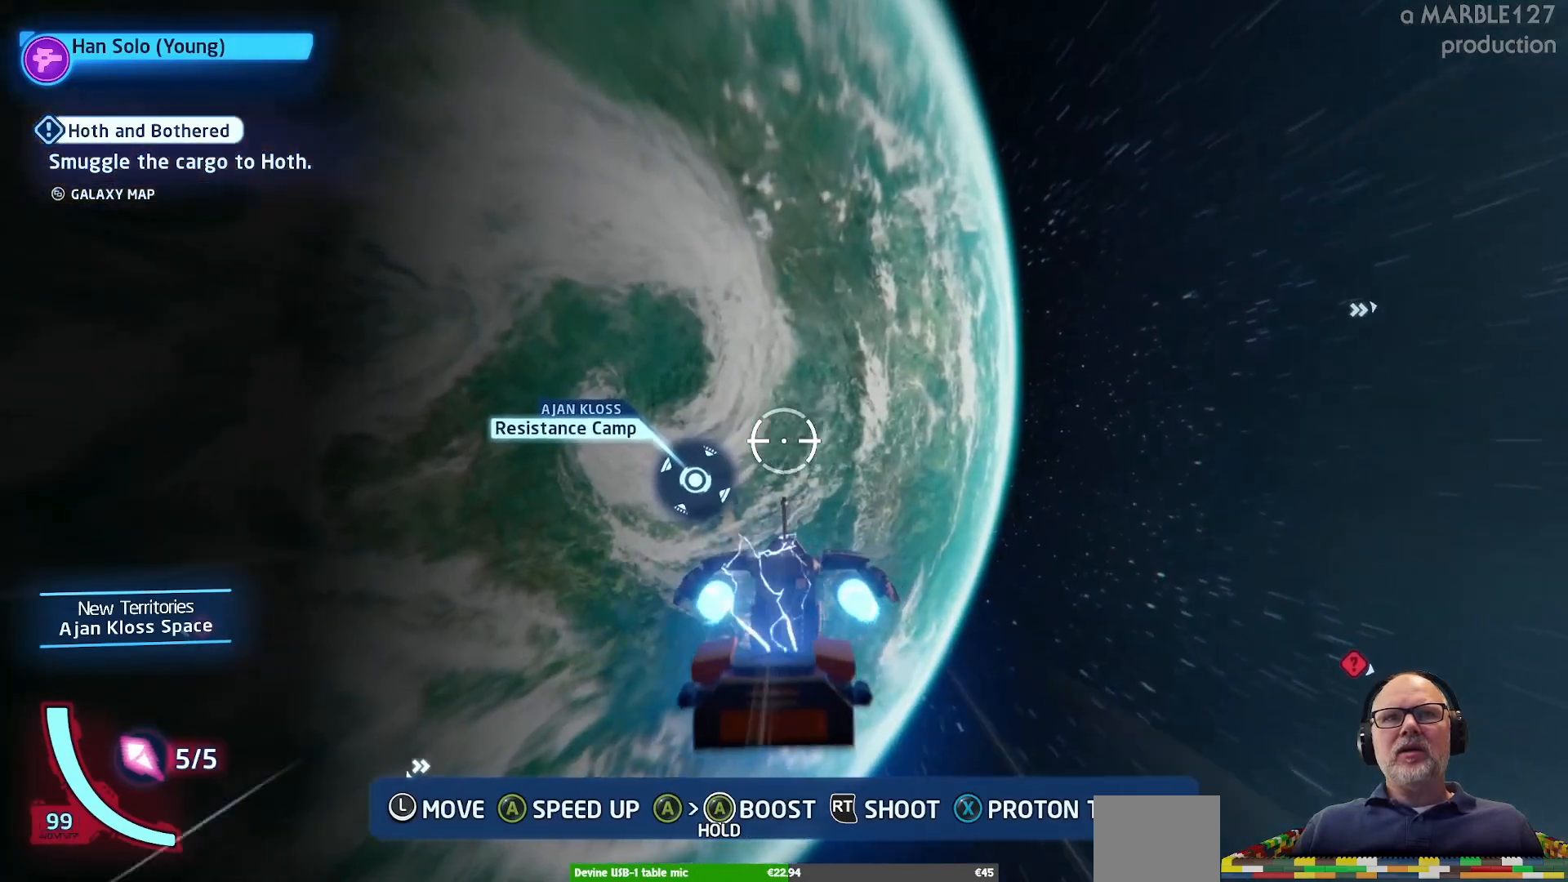
{"buttons": ["A"], "left_stick": "center", "right_stick": "center", "events": [[67, "left_stick", "center"]]}
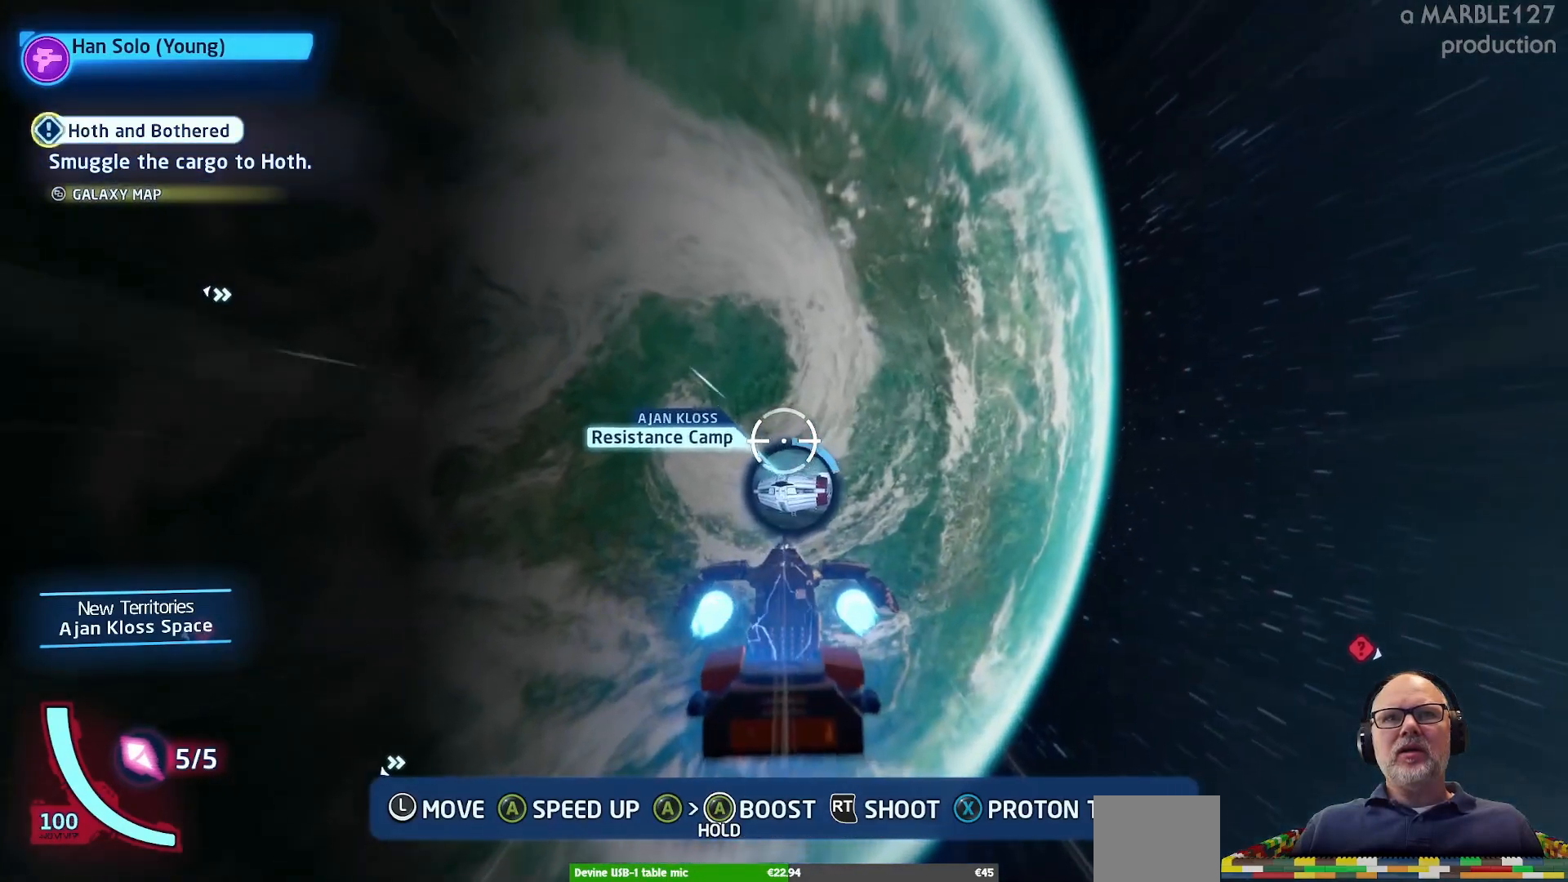
{"buttons": ["A"], "left_stick": "center", "right_stick": "center", "events": [[200, "left_stick", "down-right"], [300, "left_stick", "center"]]}
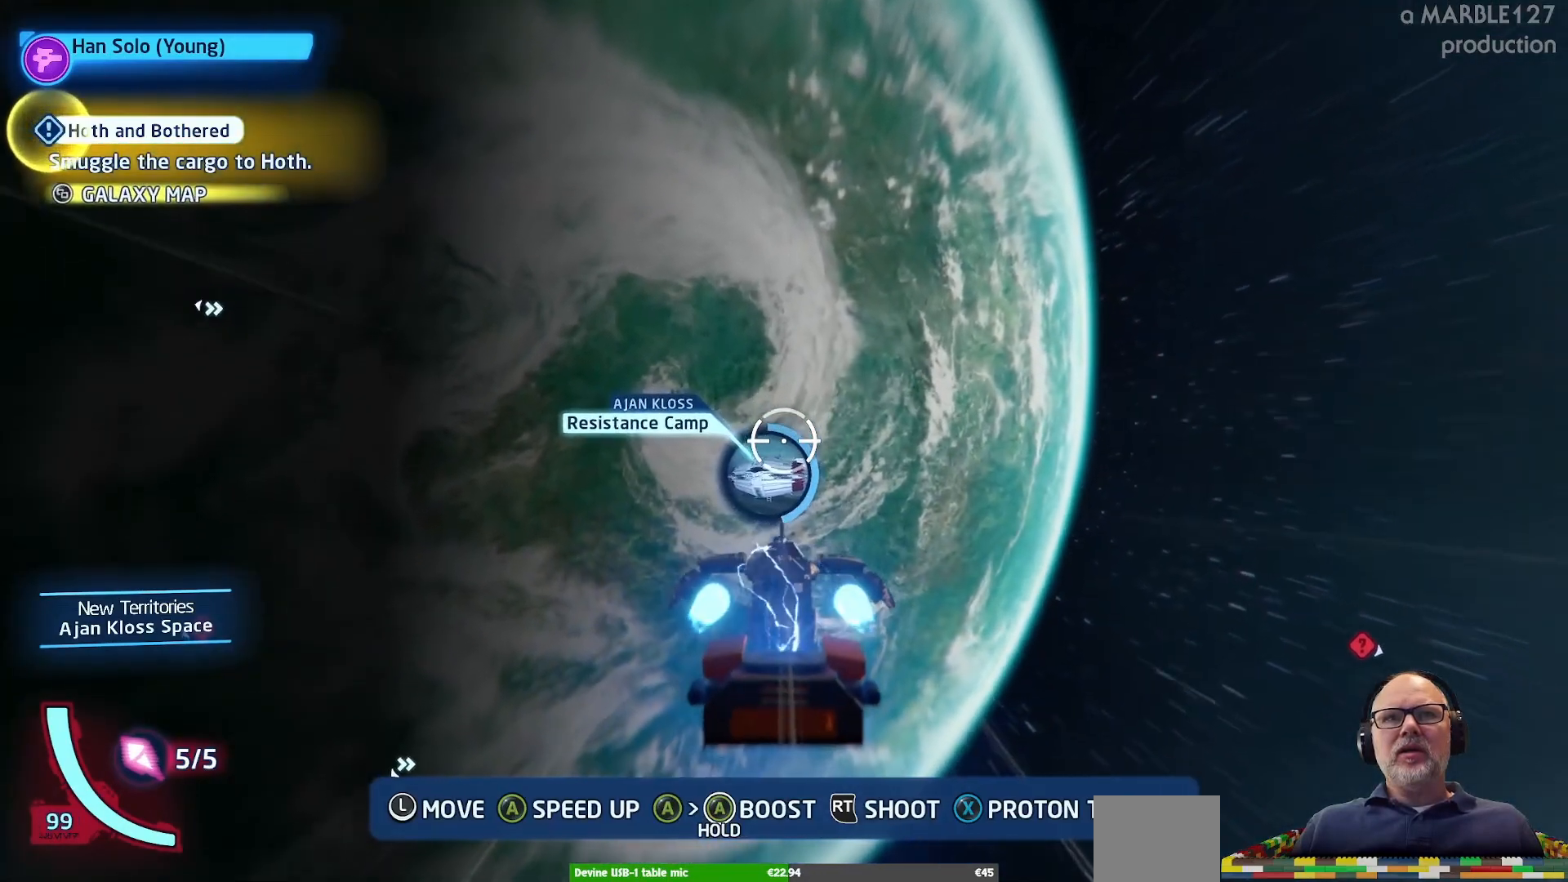
{"buttons": ["A"], "left_stick": "center", "right_stick": "center", "events": [[133, "left_stick", "down-left"], [267, "left_stick", "center"]]}
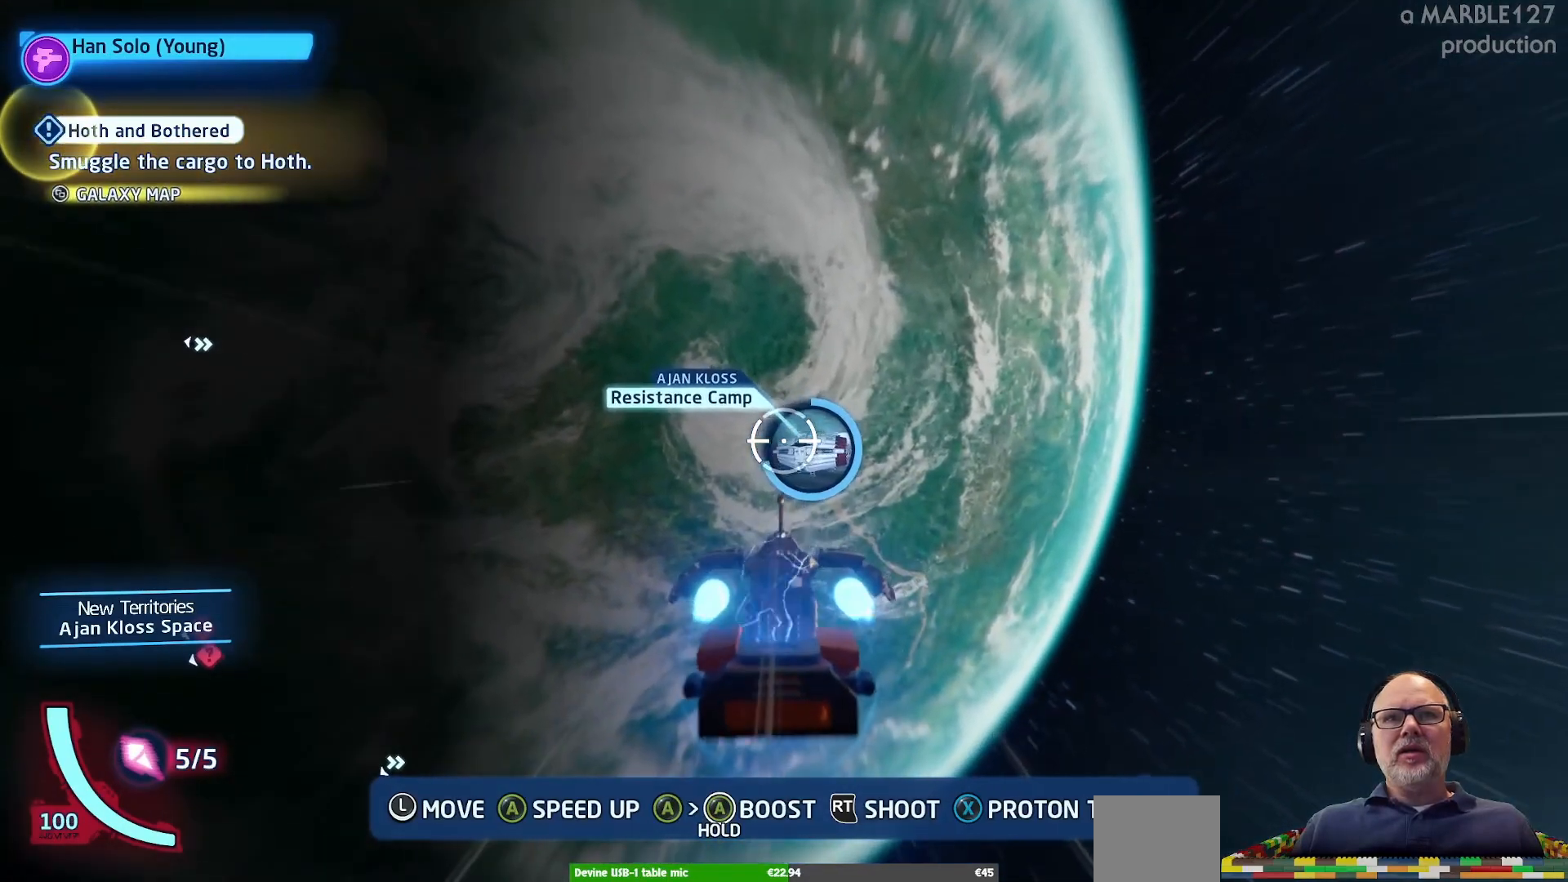
{"buttons": ["A"], "left_stick": "center", "right_stick": "center", "events": [[233, "left_stick", "right"], [367, "left_stick", "center"]]}
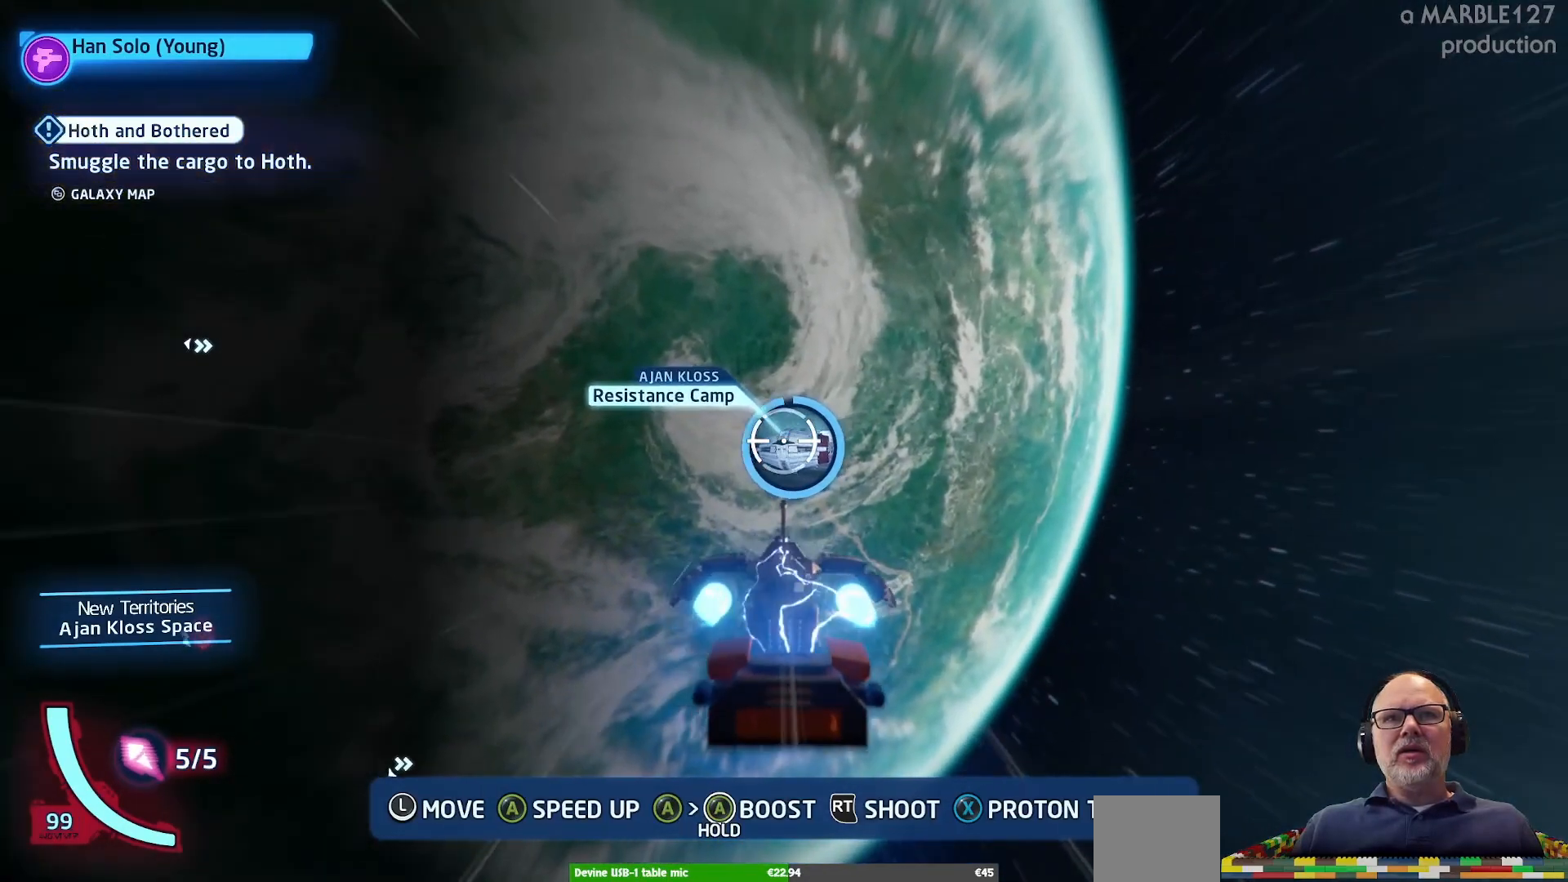
{"buttons": ["A"], "left_stick": "center", "right_stick": "center", "events": []}
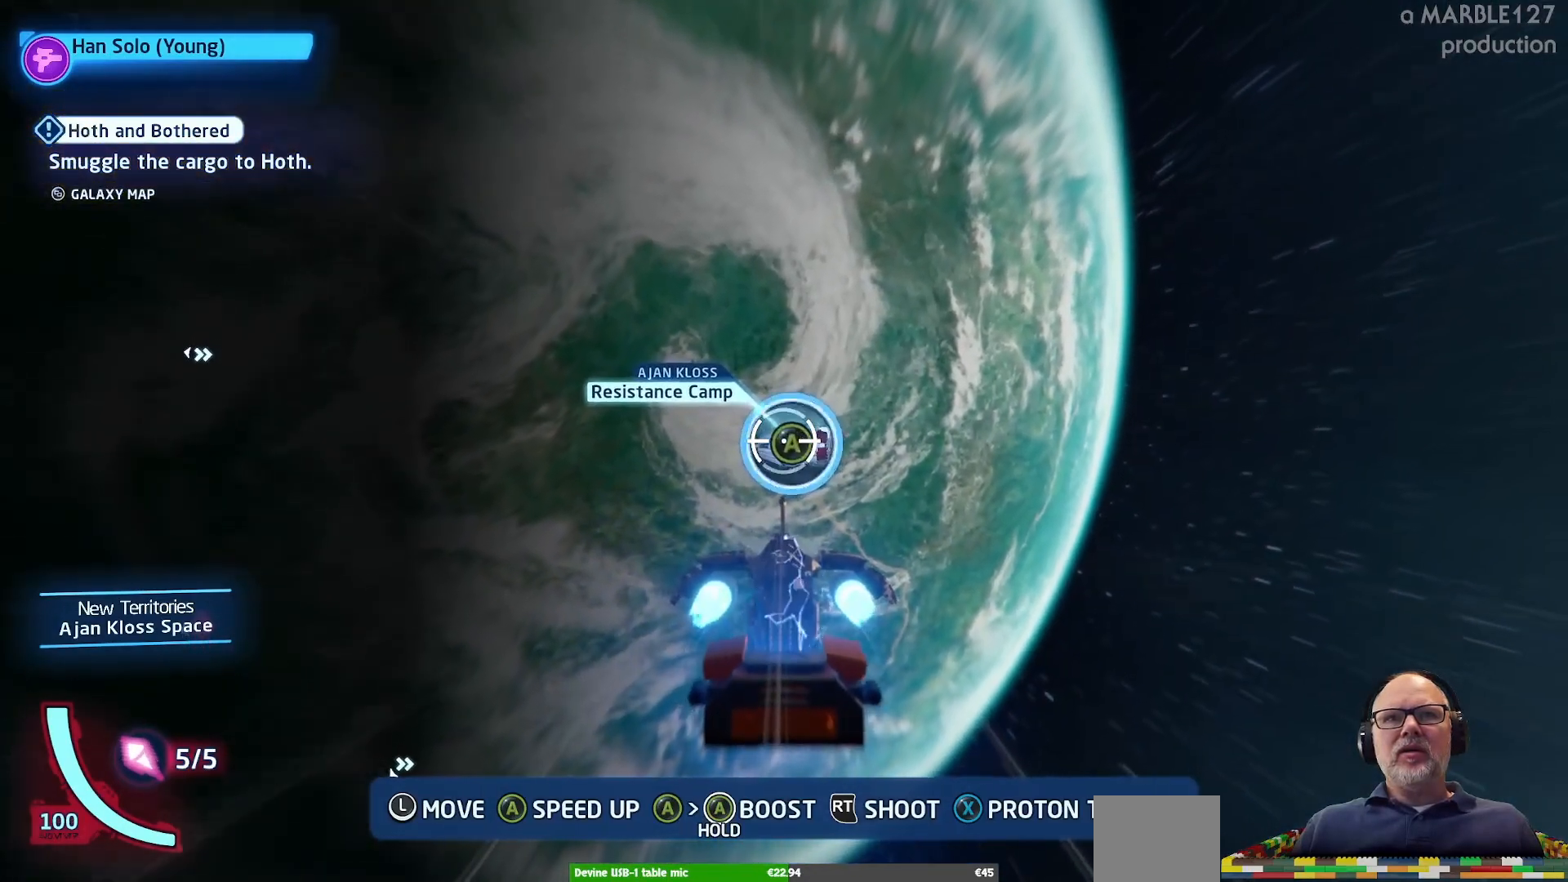
{"buttons": ["A"], "left_stick": "center", "right_stick": "center", "events": [[233, "A", "up"], [367, "A", "down"]]}
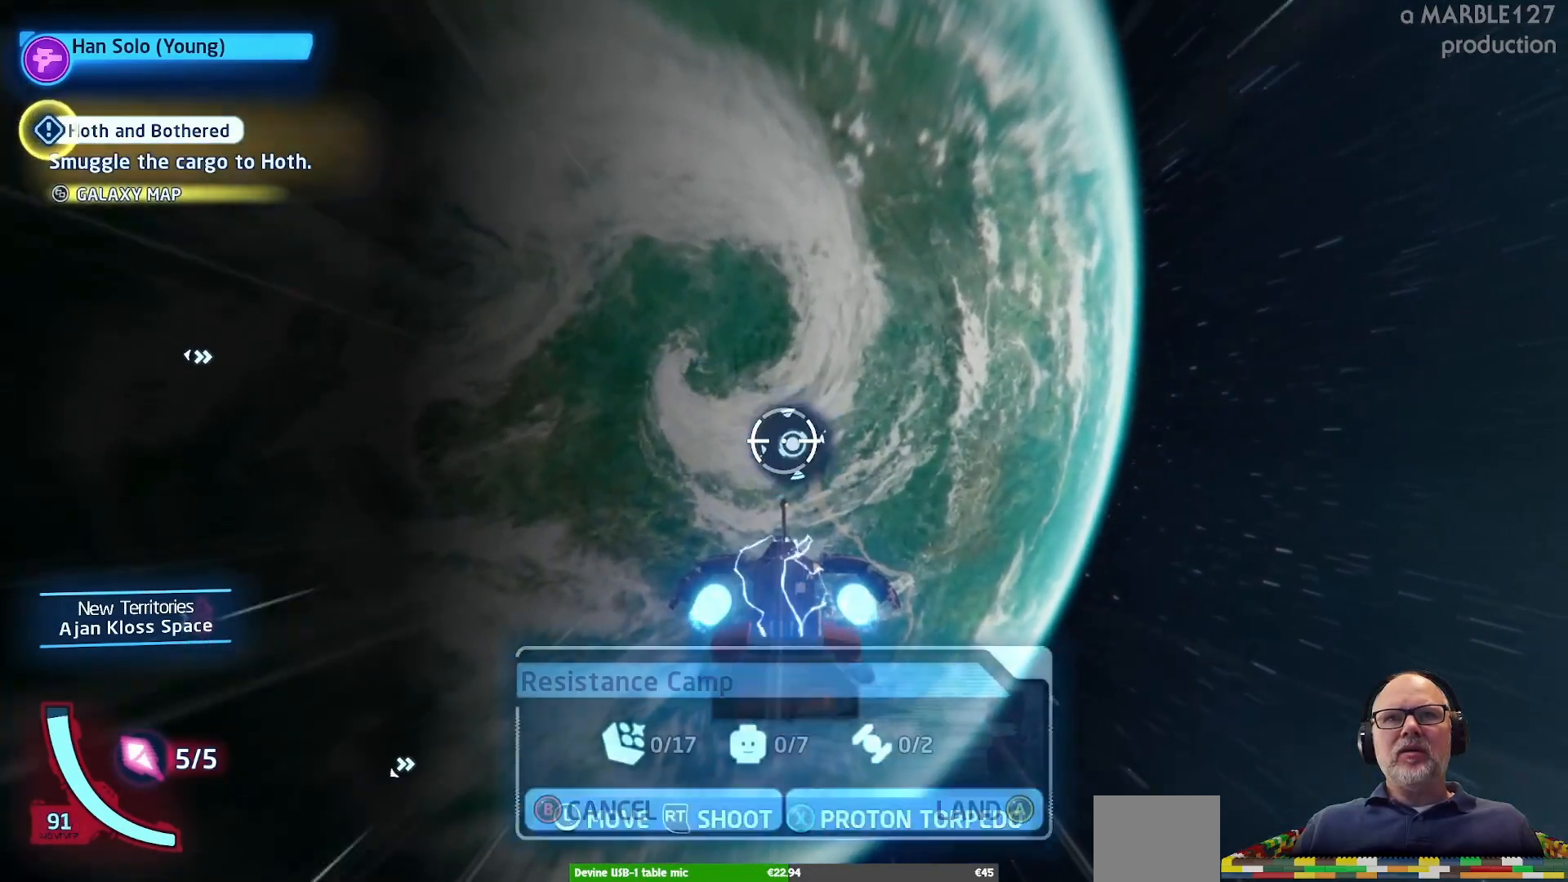
{"buttons": ["A"], "left_stick": "center", "right_stick": "center", "events": []}
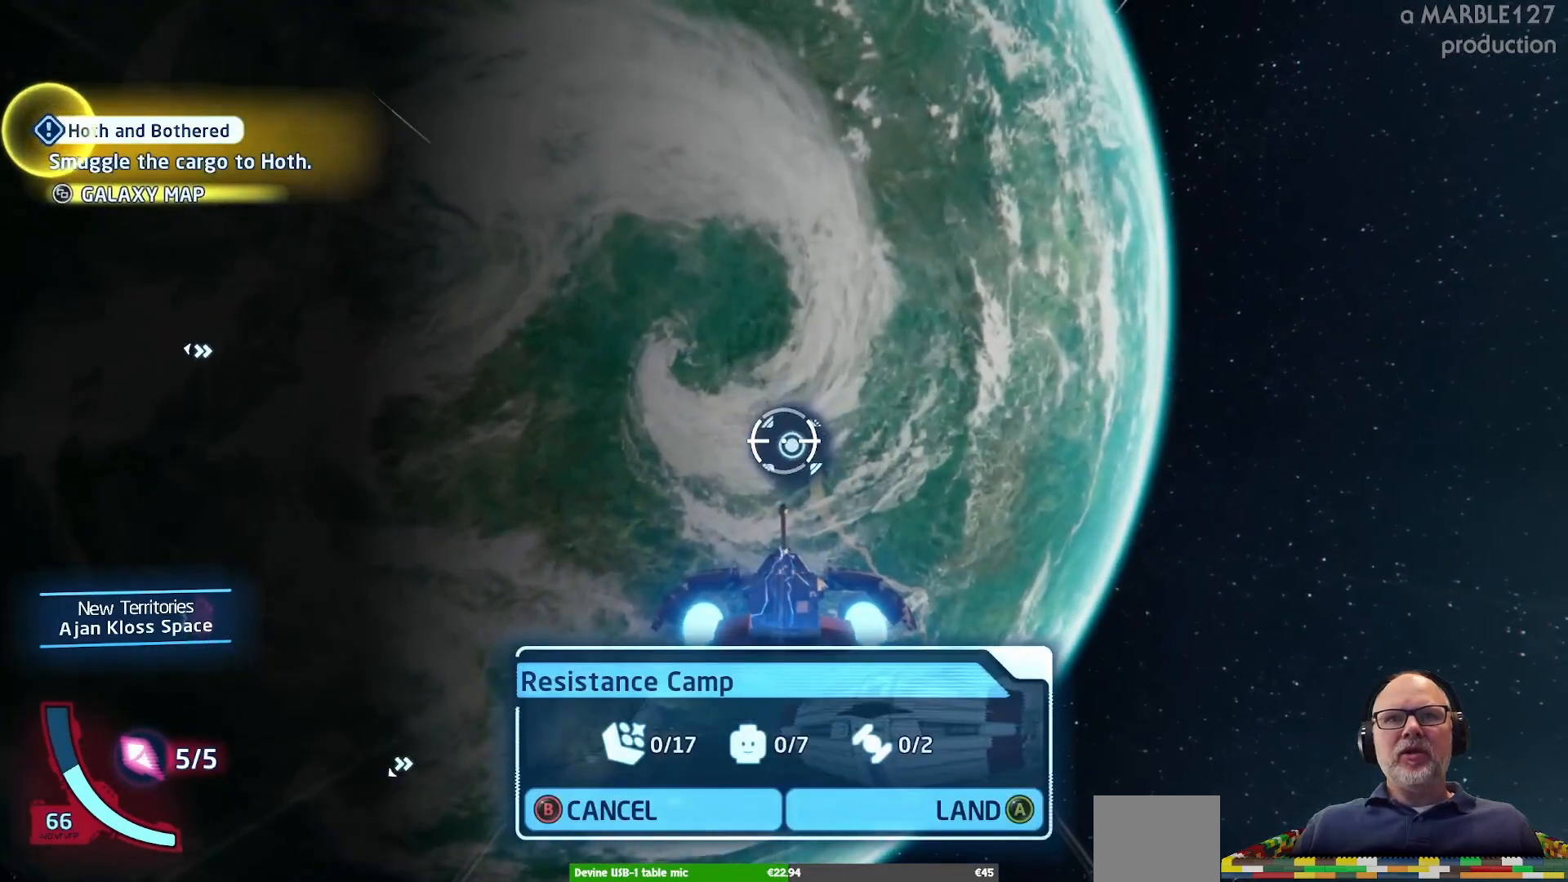
{"buttons": ["A"], "left_stick": "center", "right_stick": "center", "events": []}
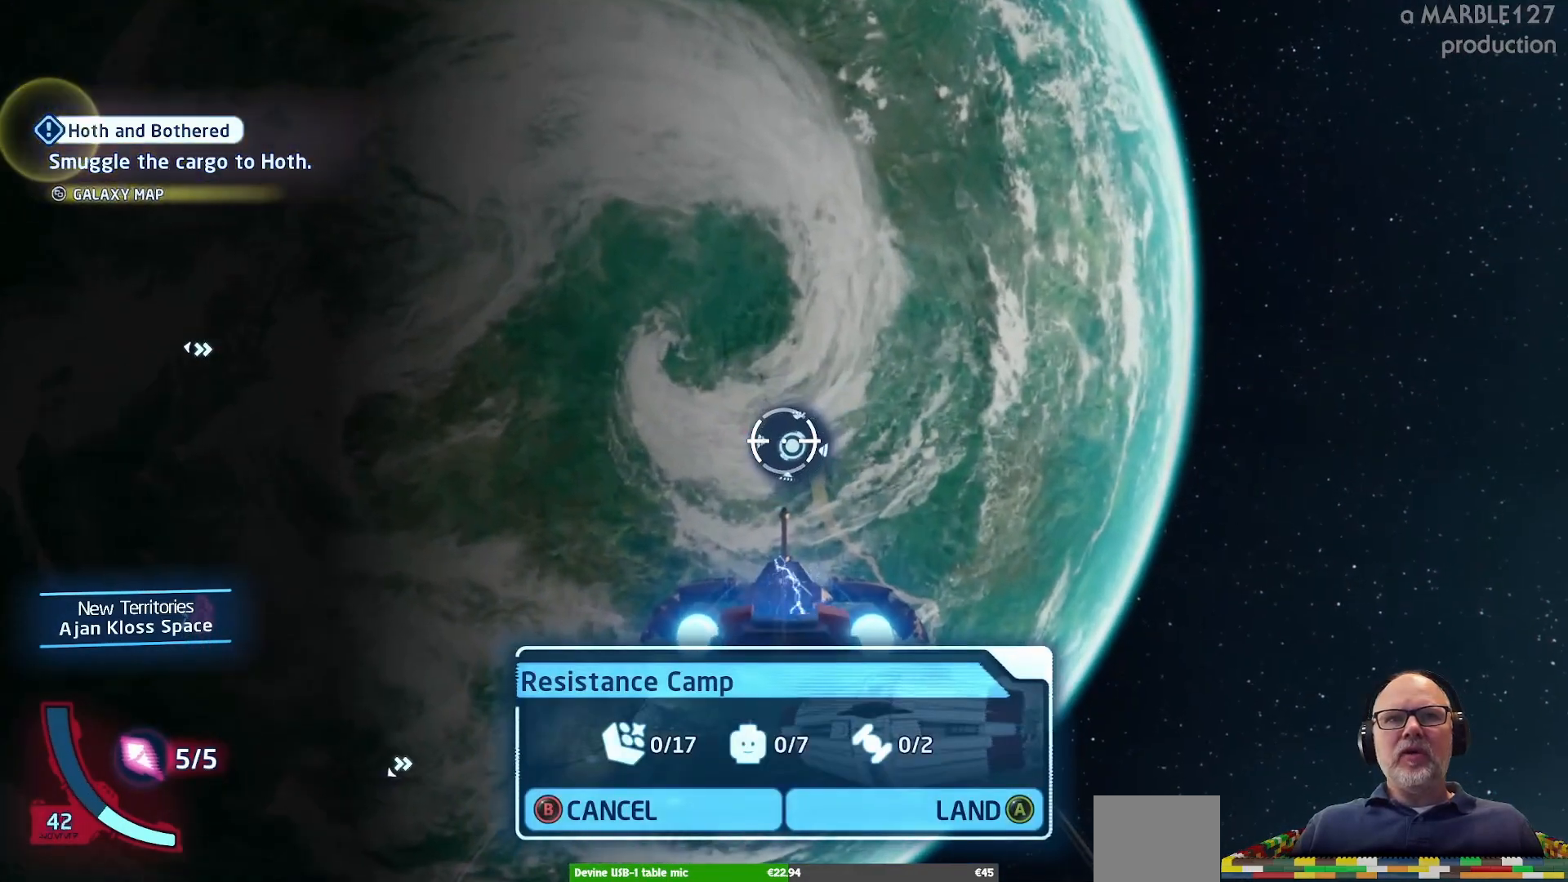
{"buttons": [], "left_stick": "center", "right_stick": "center", "events": [[233, "A", "up"]]}
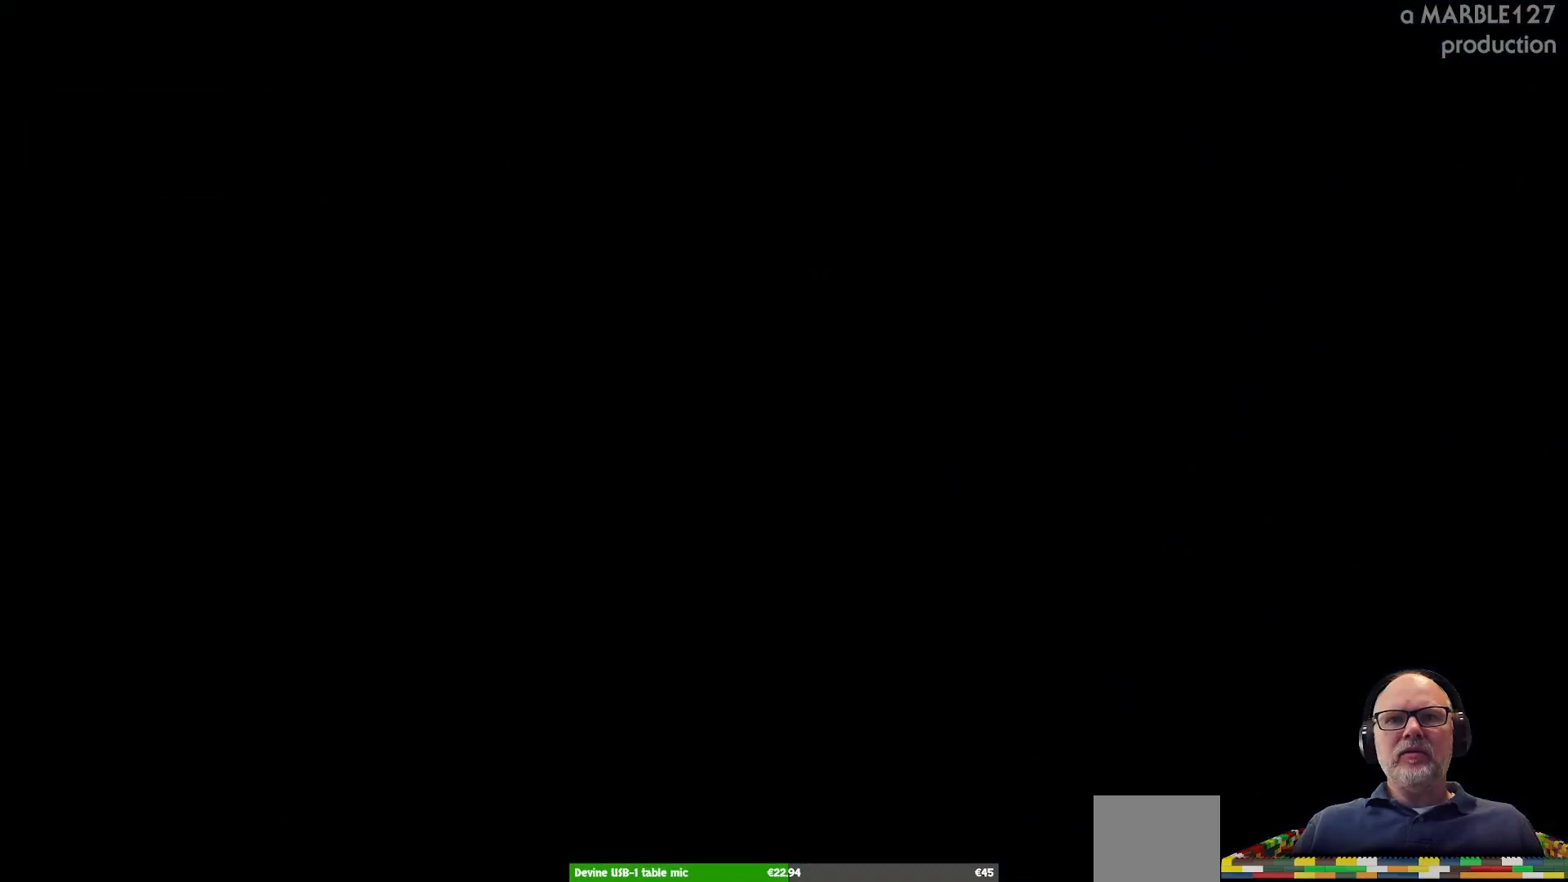
{"buttons": [], "left_stick": "center", "right_stick": "center", "events": []}
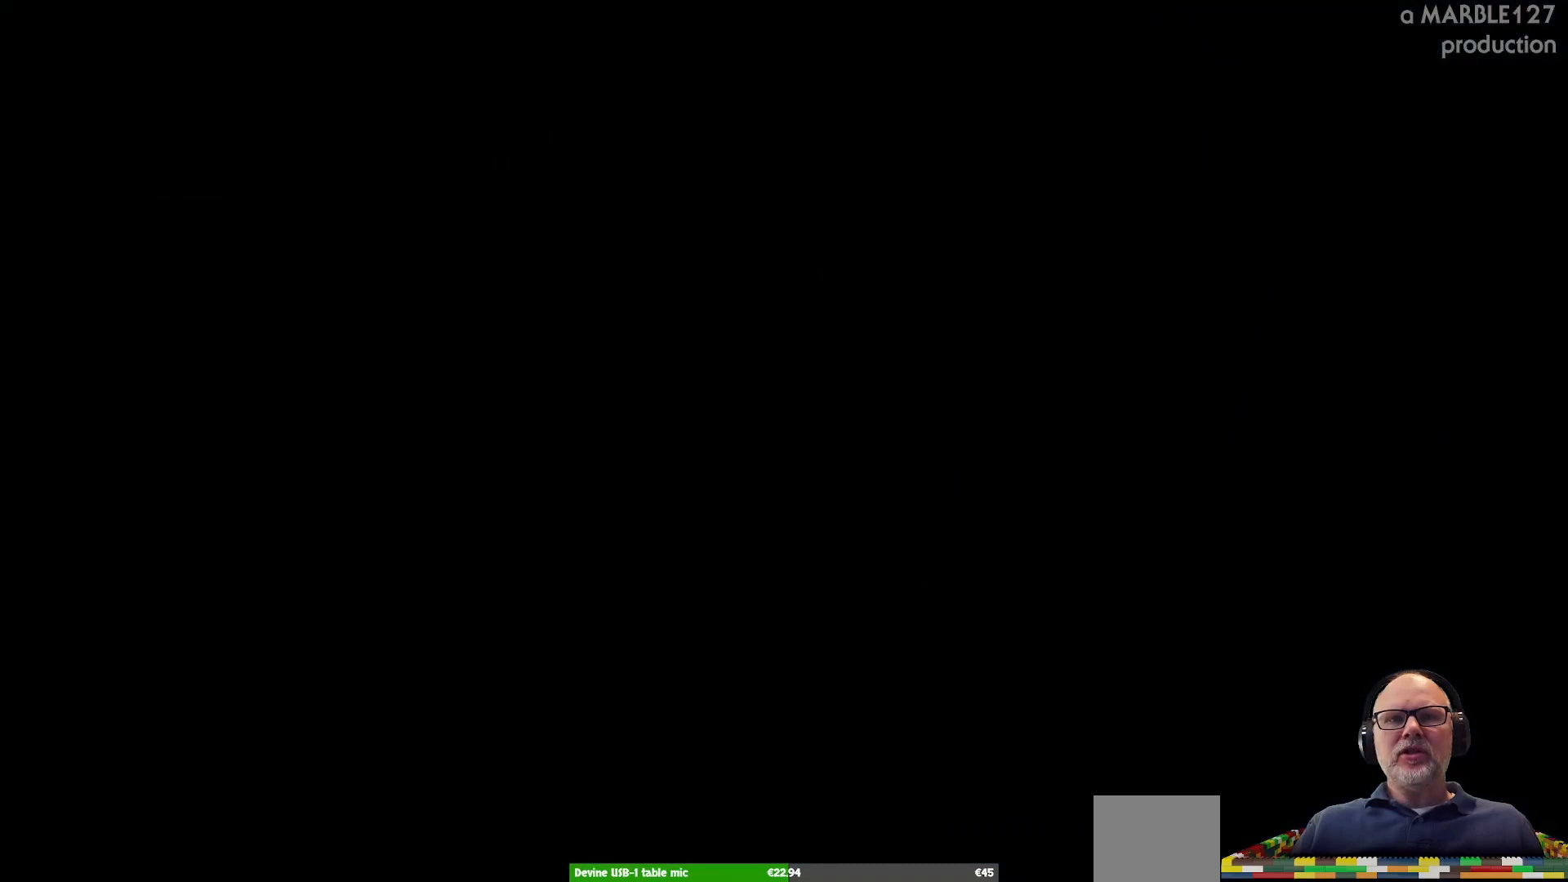
{"buttons": [], "left_stick": "center", "right_stick": "center", "events": []}
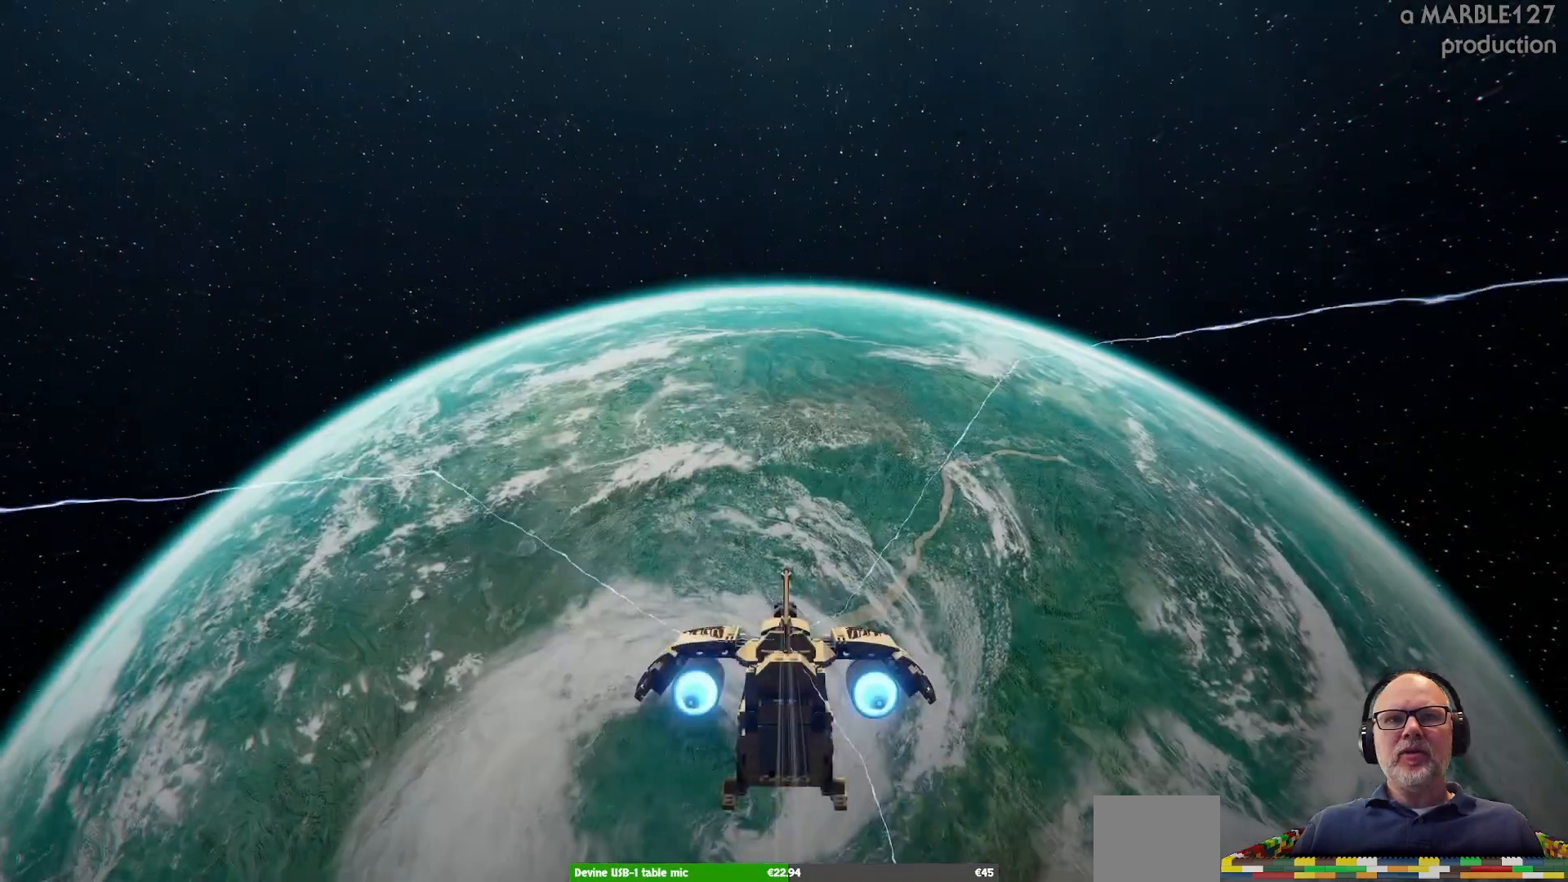
{"buttons": [], "left_stick": "center", "right_stick": "center", "events": []}
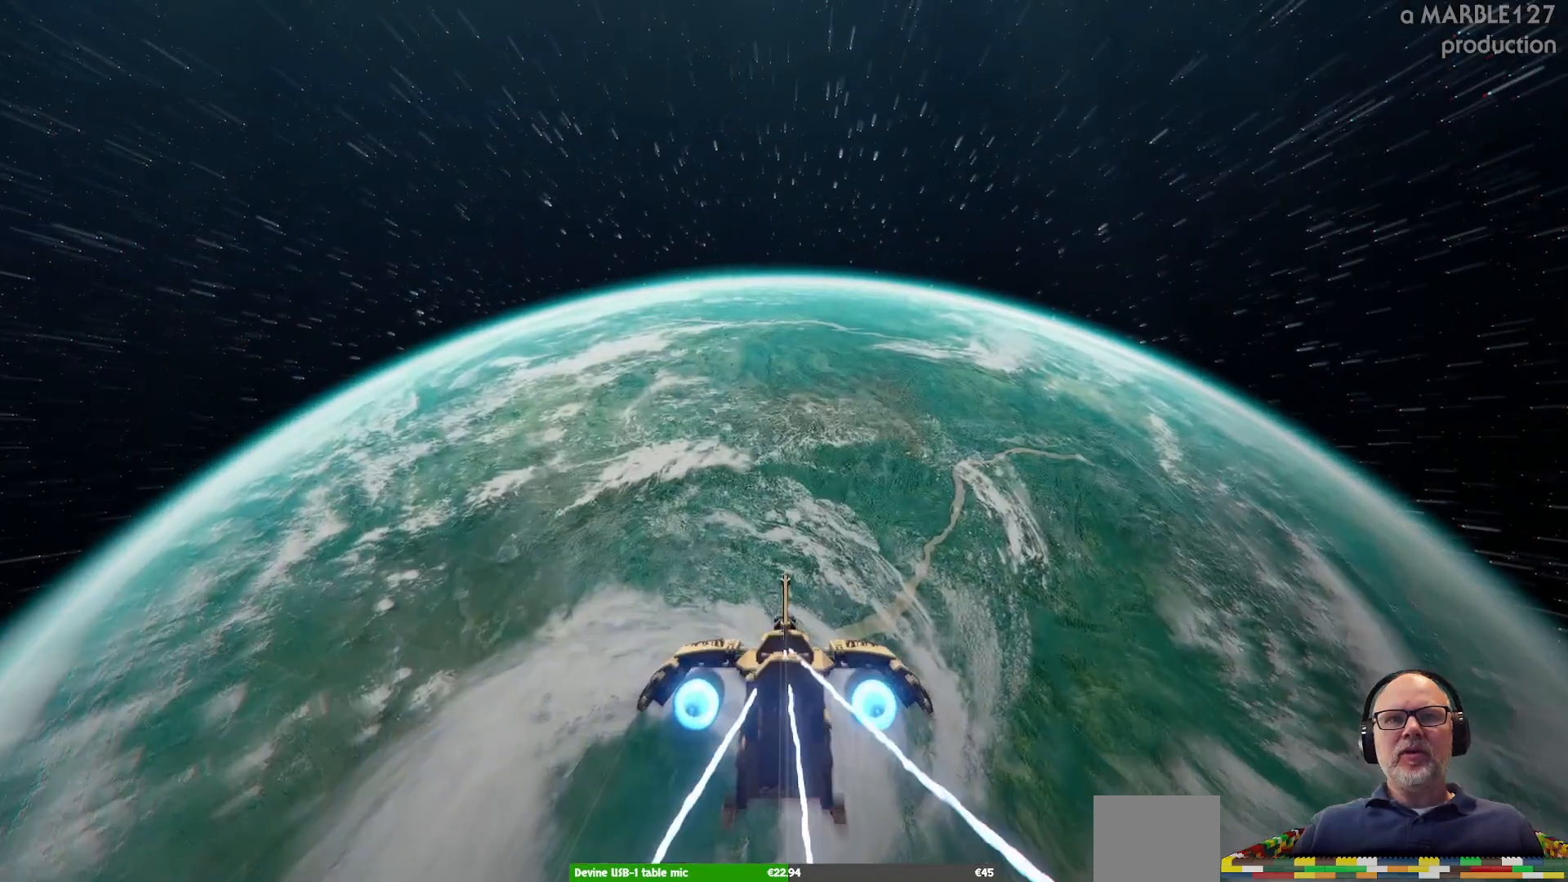
{"buttons": [], "left_stick": "center", "right_stick": "center", "events": []}
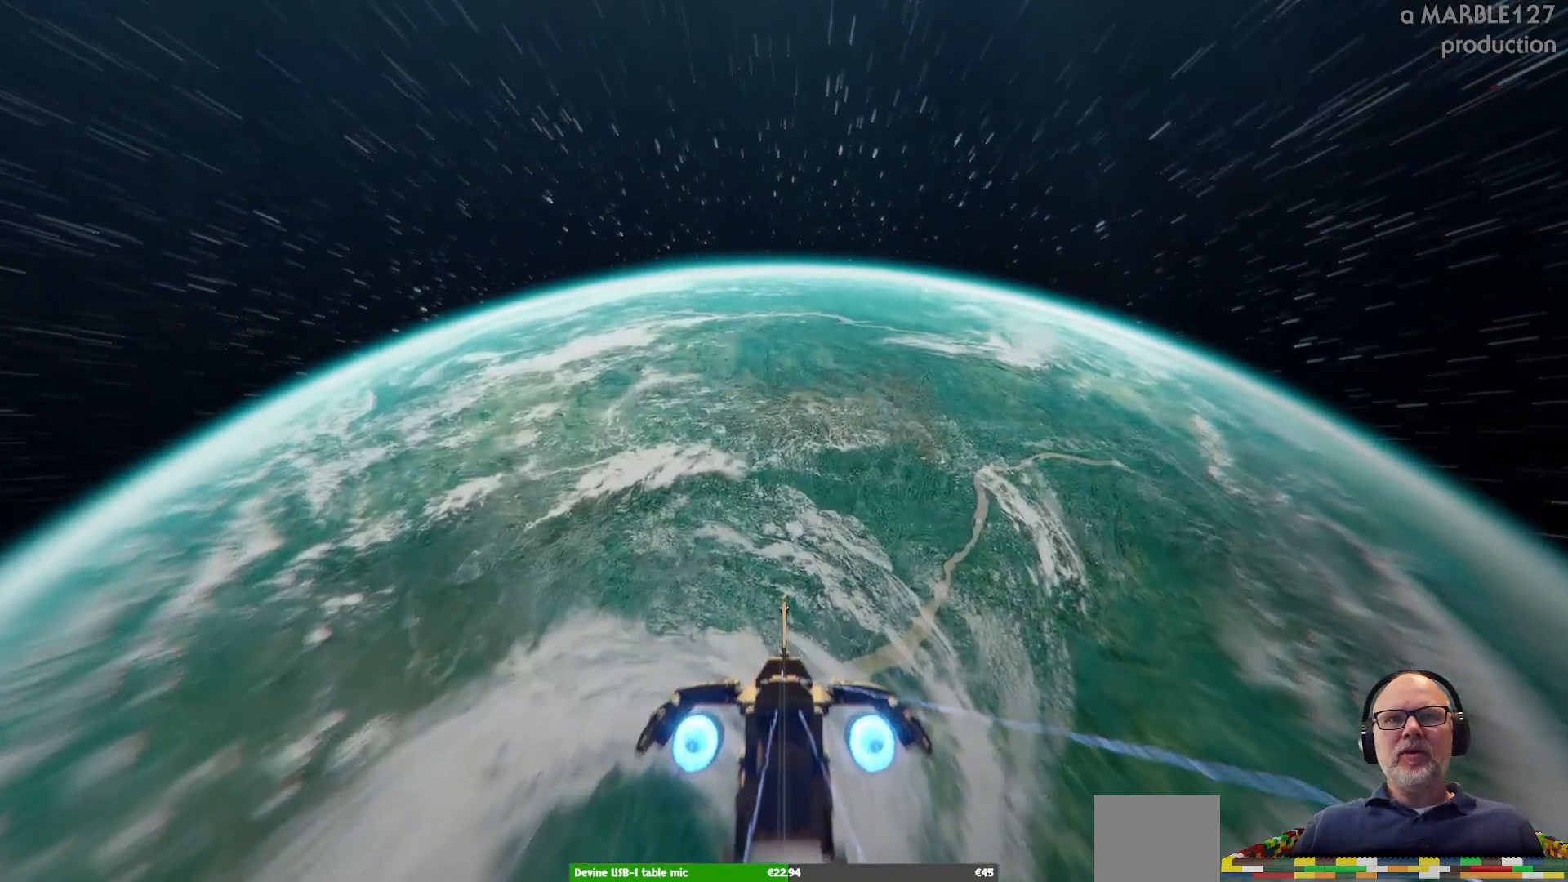
{"buttons": [], "left_stick": "center", "right_stick": "center", "events": []}
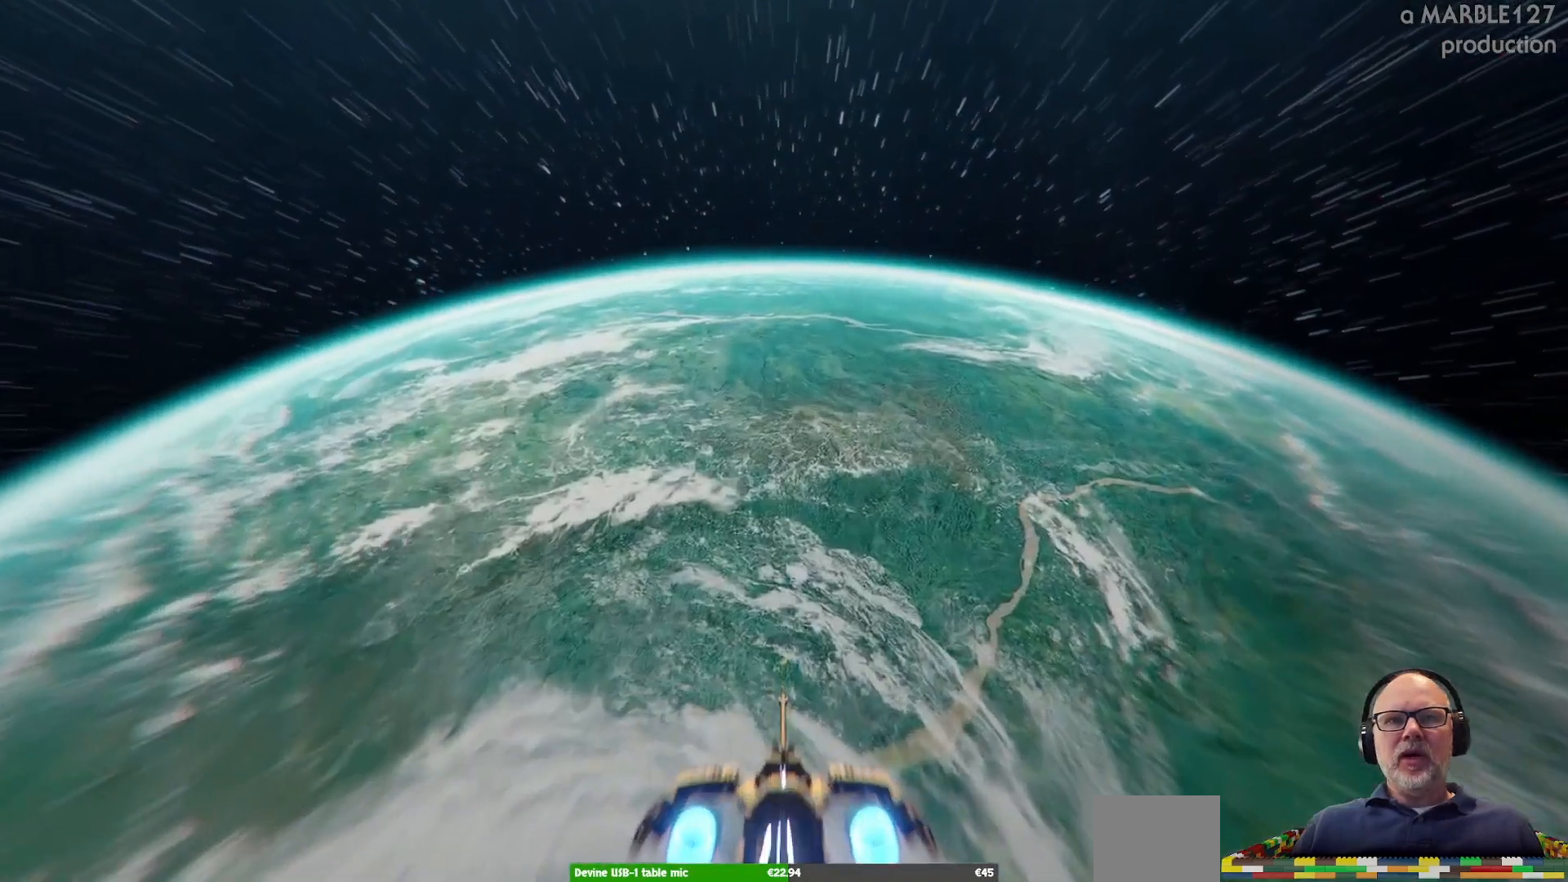
{"buttons": [], "left_stick": "center", "right_stick": "center", "events": []}
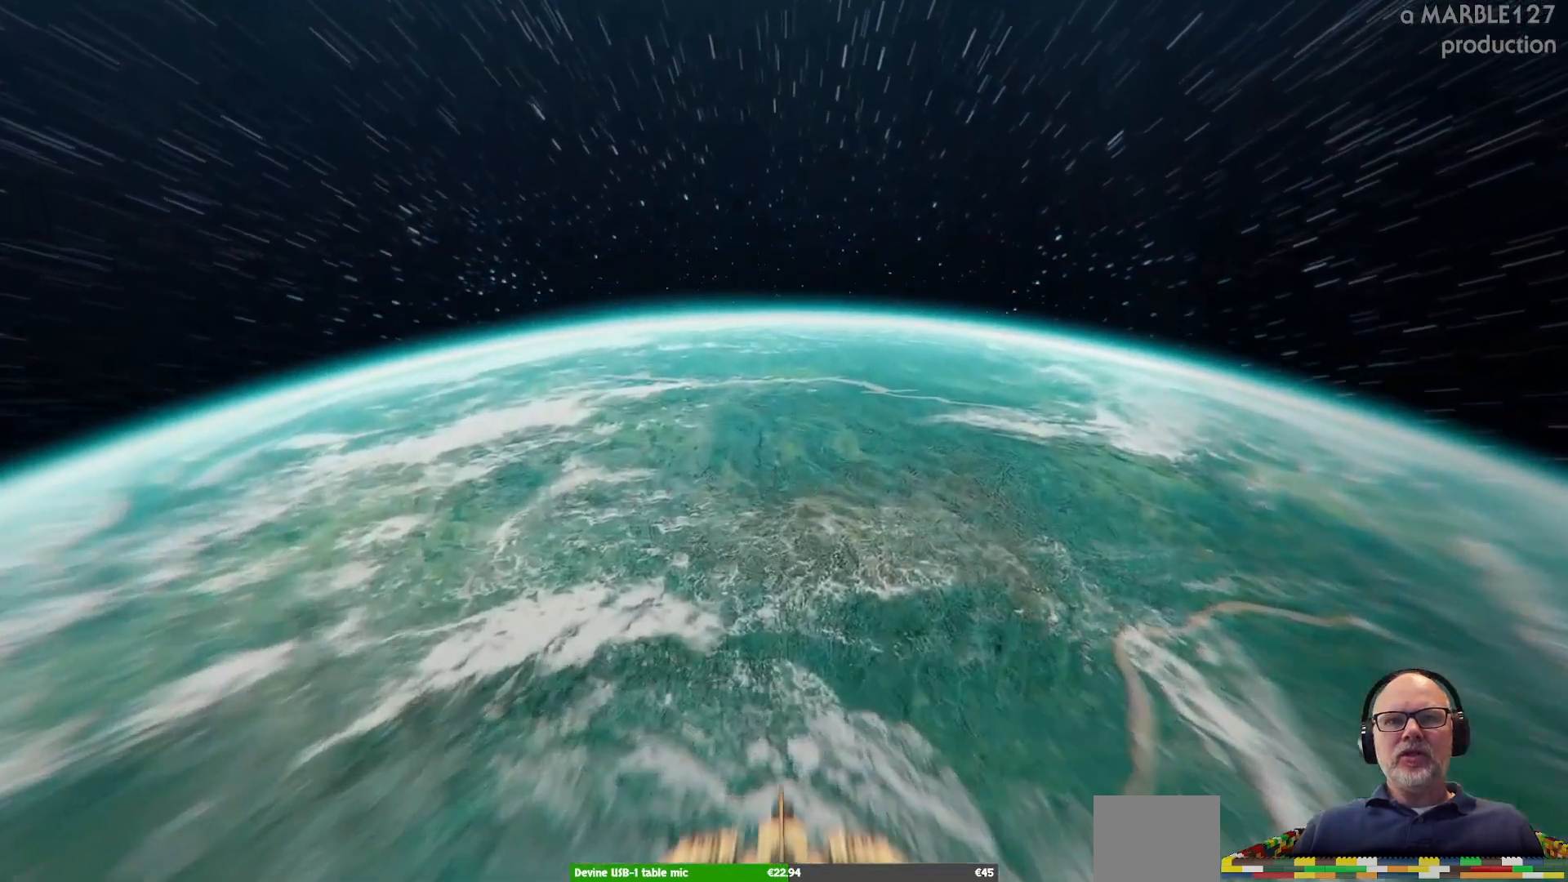
{"buttons": [], "left_stick": "center", "right_stick": "center", "events": []}